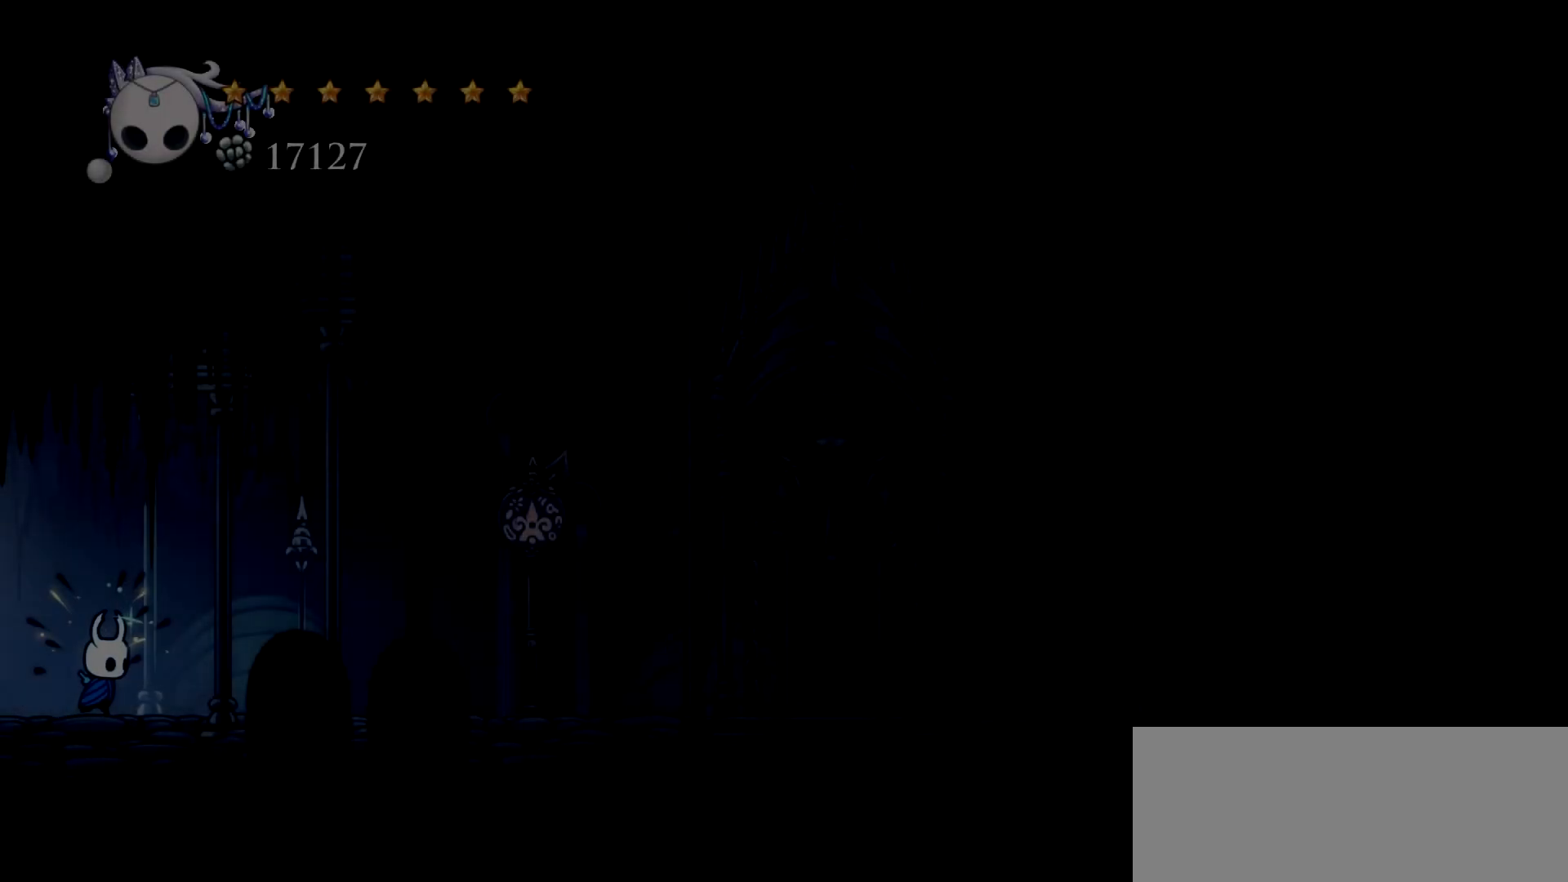
Gameplay with keyboard; each line is a JSON object with the keys held at the frame after it. "events" lists presses ("down") and releases ("up") of "a", "c", "d", "down", "e", "escape", "left", "right", "s", "space", "up", "x" and "z" between this image and that frame as [ms after this image, input, new state], when the widget could be followed in between. No other keys are recorded. Mouse input is not recorded.
{"keys": ["right"], "events": [[317, "c", "down"], [417, "c", "up"]]}
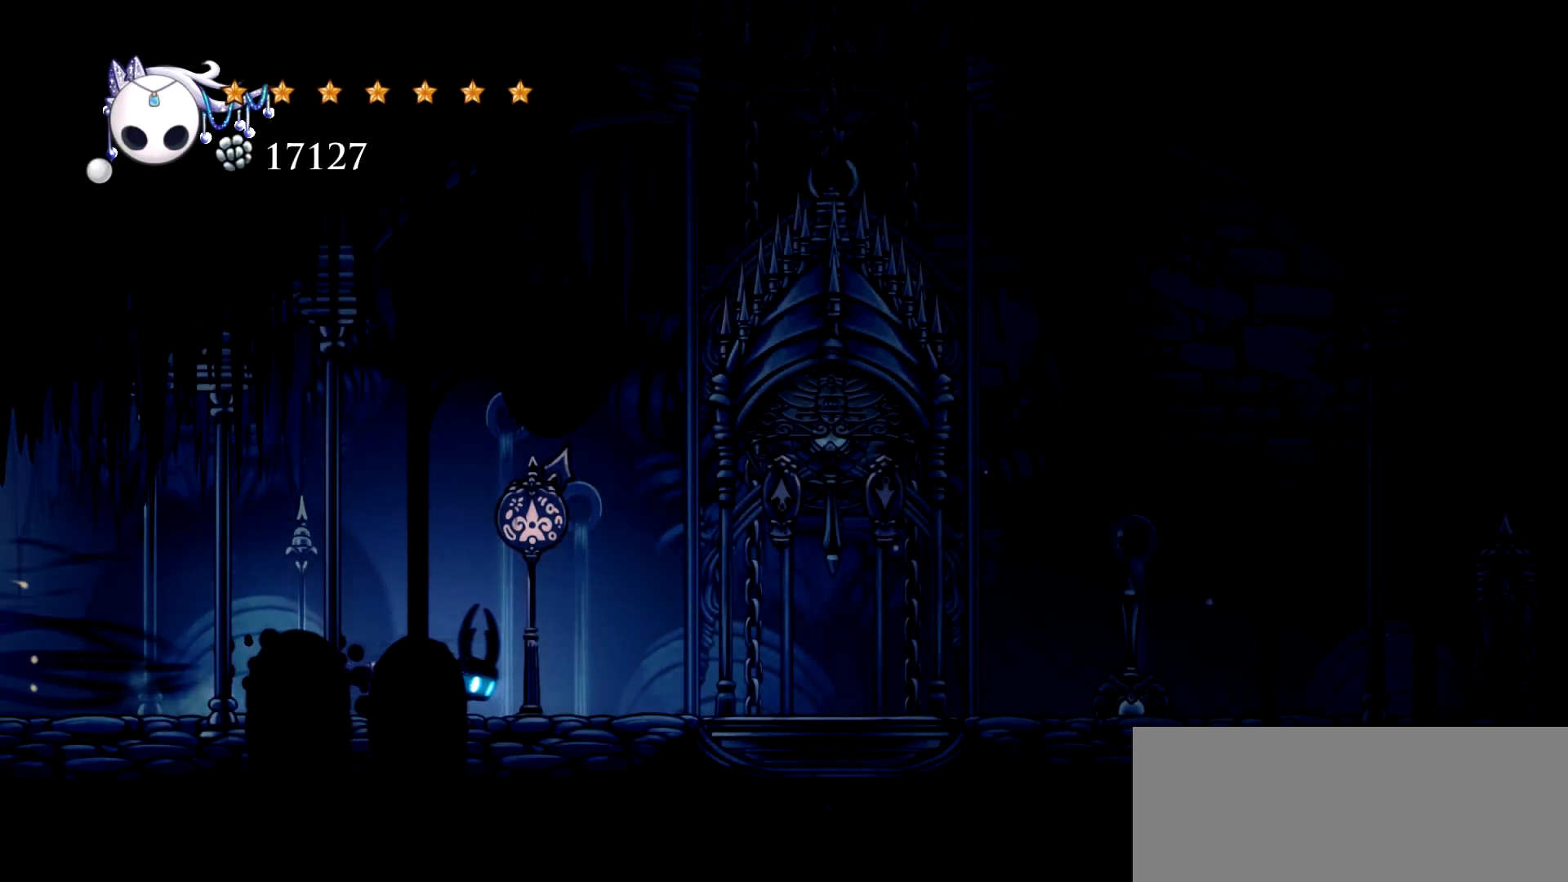
{"keys": ["c", "right"], "events": [[17, "c", "down"], [100, "c", "up"], [200, "c", "down"], [250, "c", "up"], [333, "c", "down"], [433, "c", "up"], [483, "c", "down"]]}
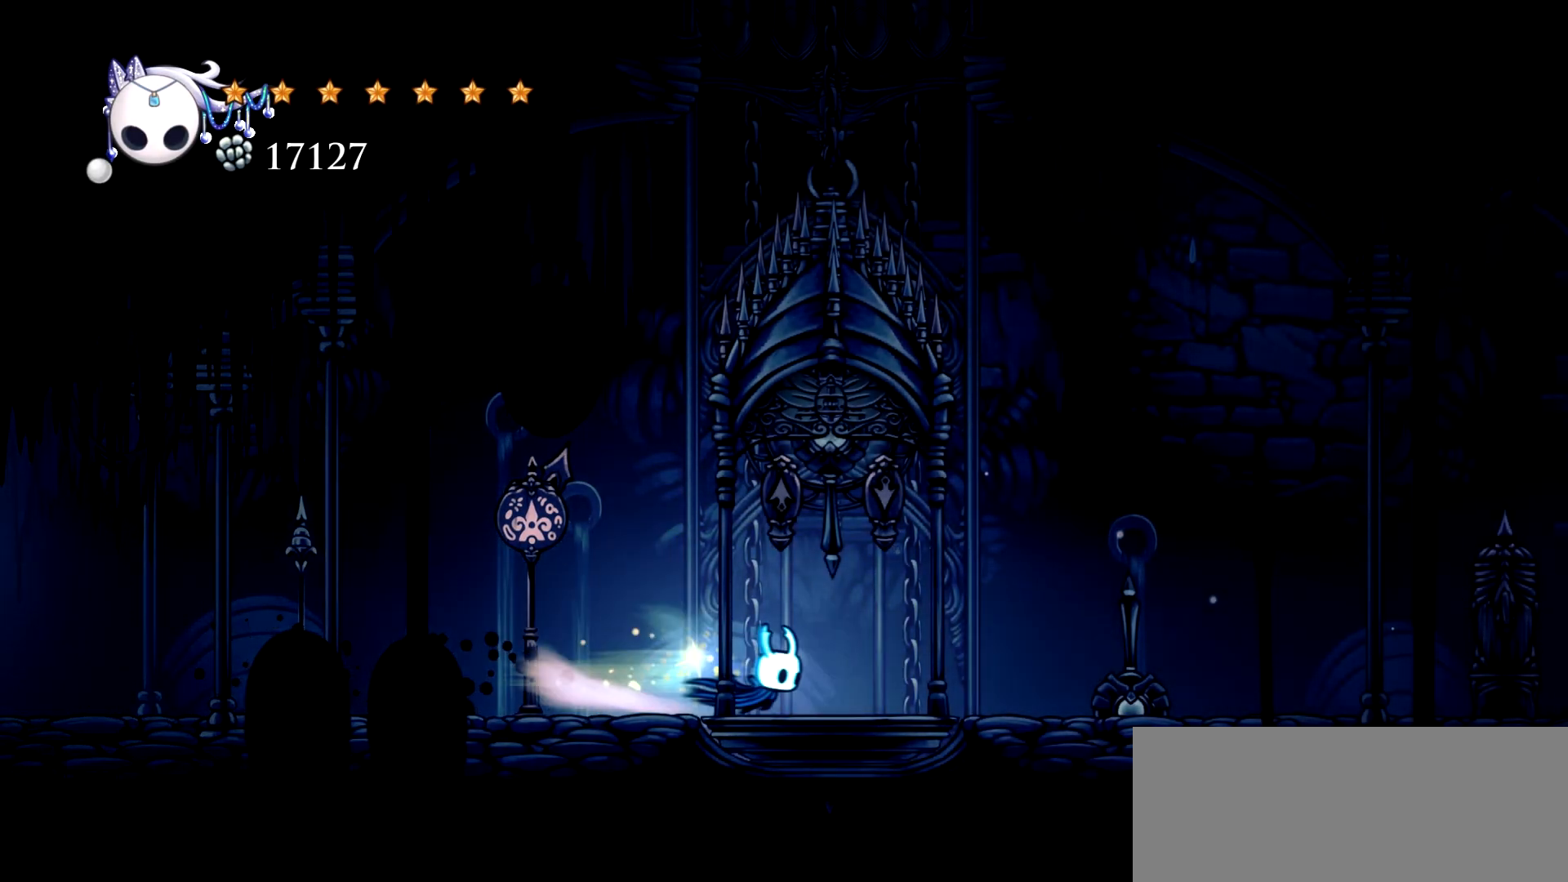
{"keys": ["c", "right"], "events": [[67, "c", "up"], [117, "c", "down"], [217, "c", "up"], [317, "c", "down"], [400, "c", "up"], [450, "c", "down"]]}
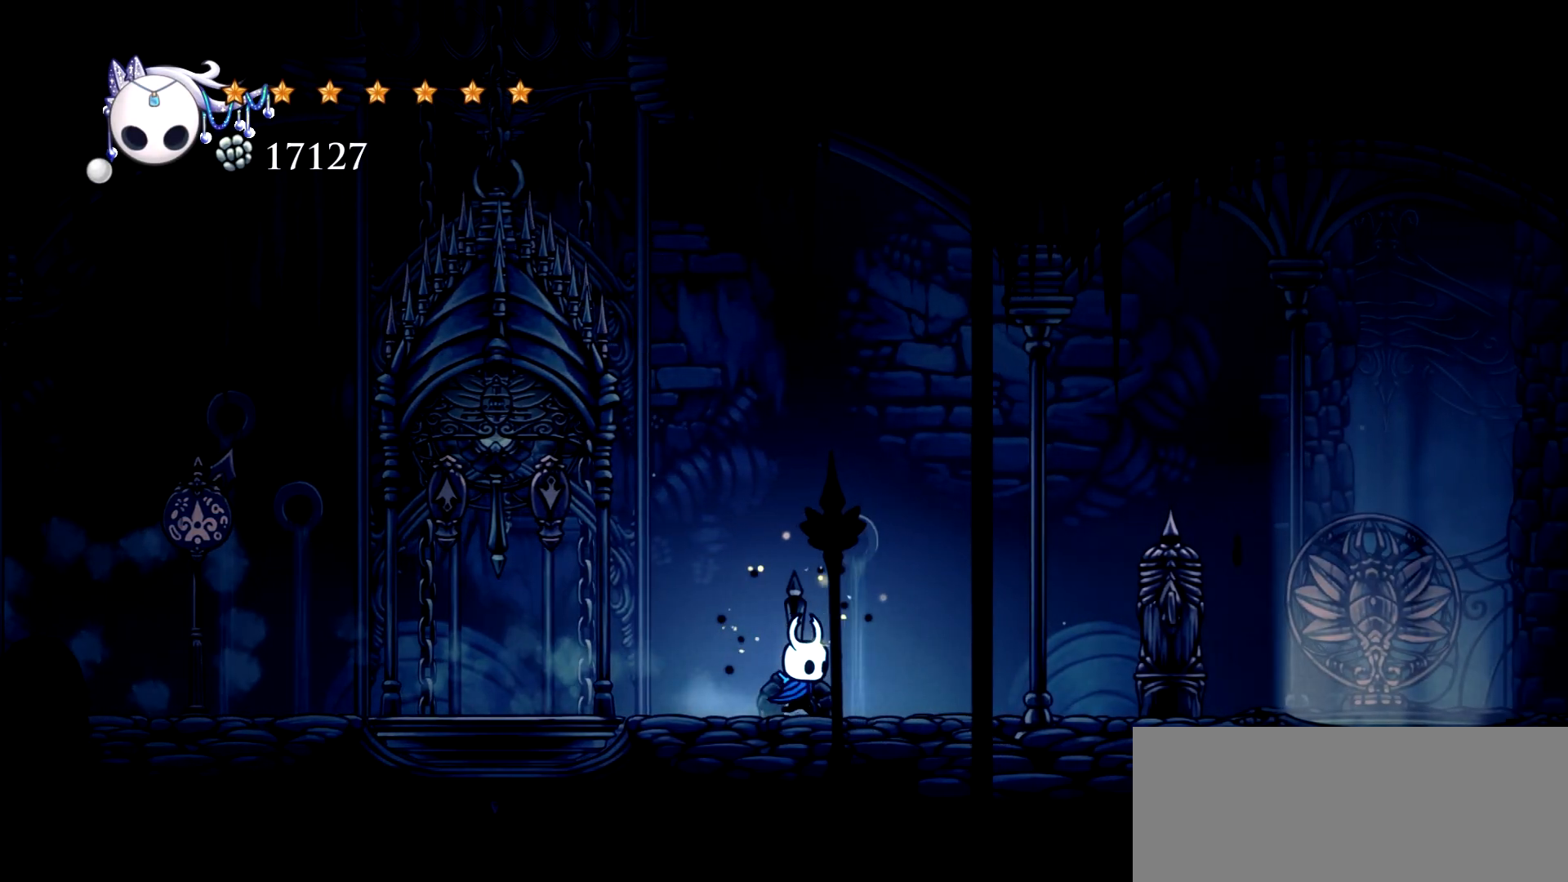
{"keys": ["right"], "events": [[50, "c", "up"], [133, "c", "down"], [233, "c", "up"]]}
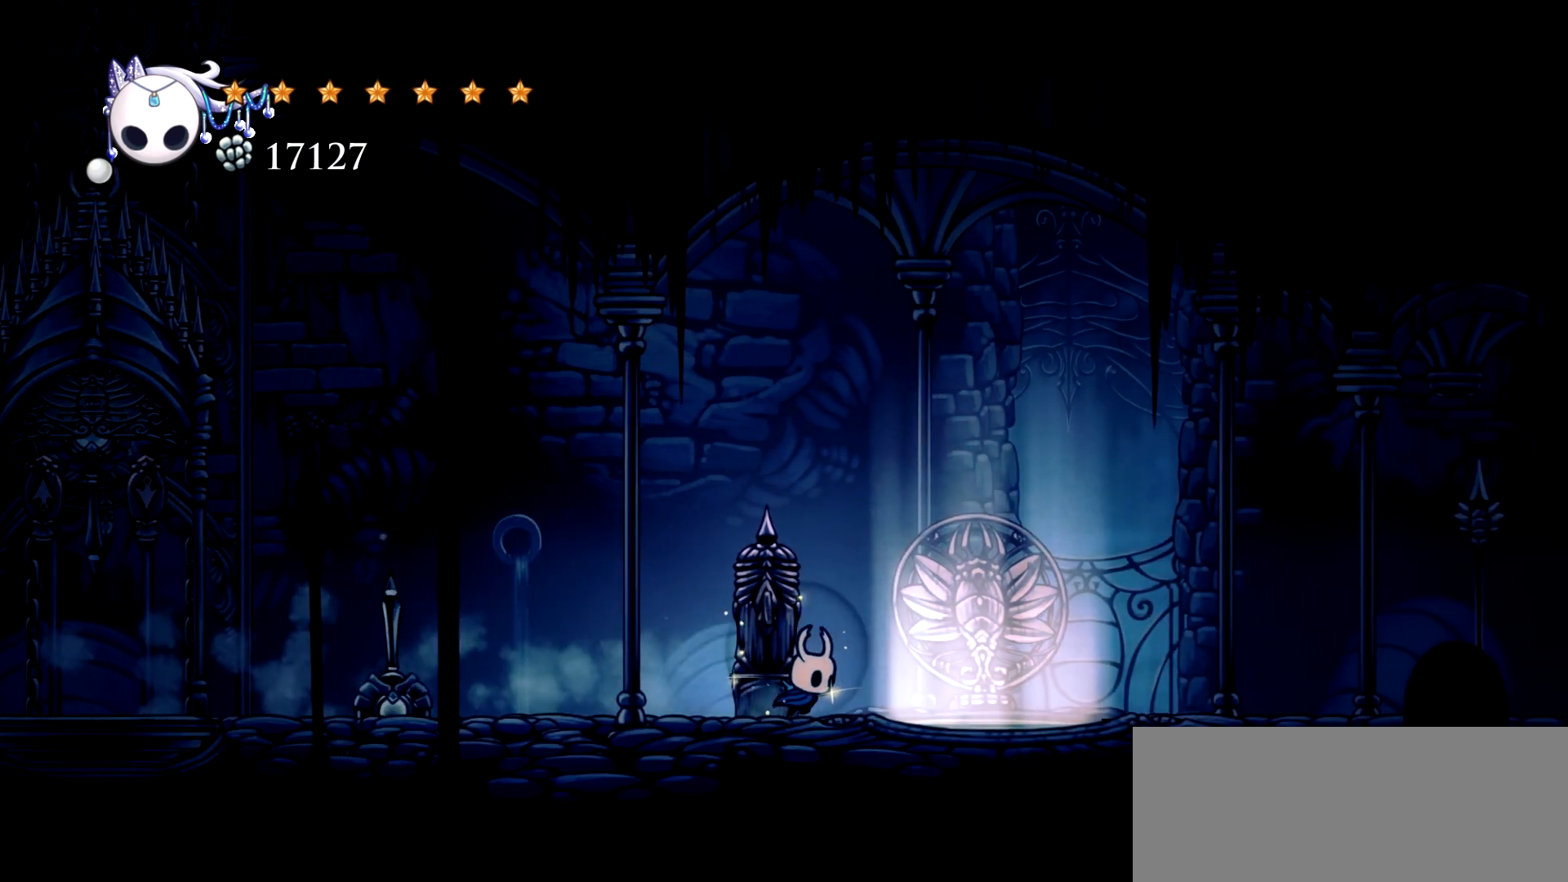
{"keys": ["right", "space"], "events": [[333, "space", "down"]]}
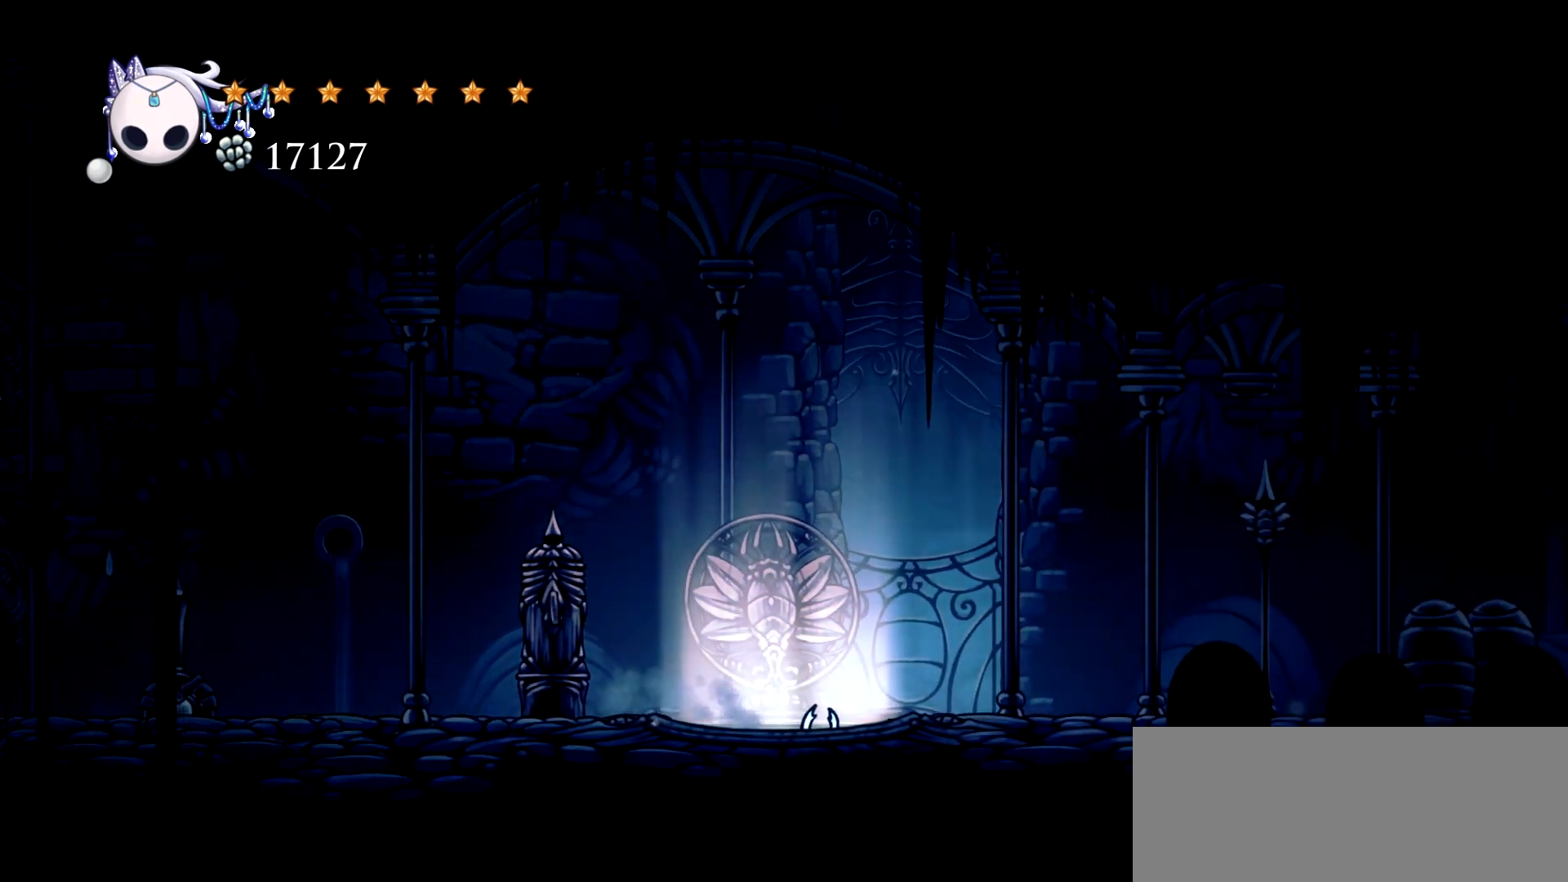
{"keys": [], "events": [[33, "space", "up"], [350, "right", "up"]]}
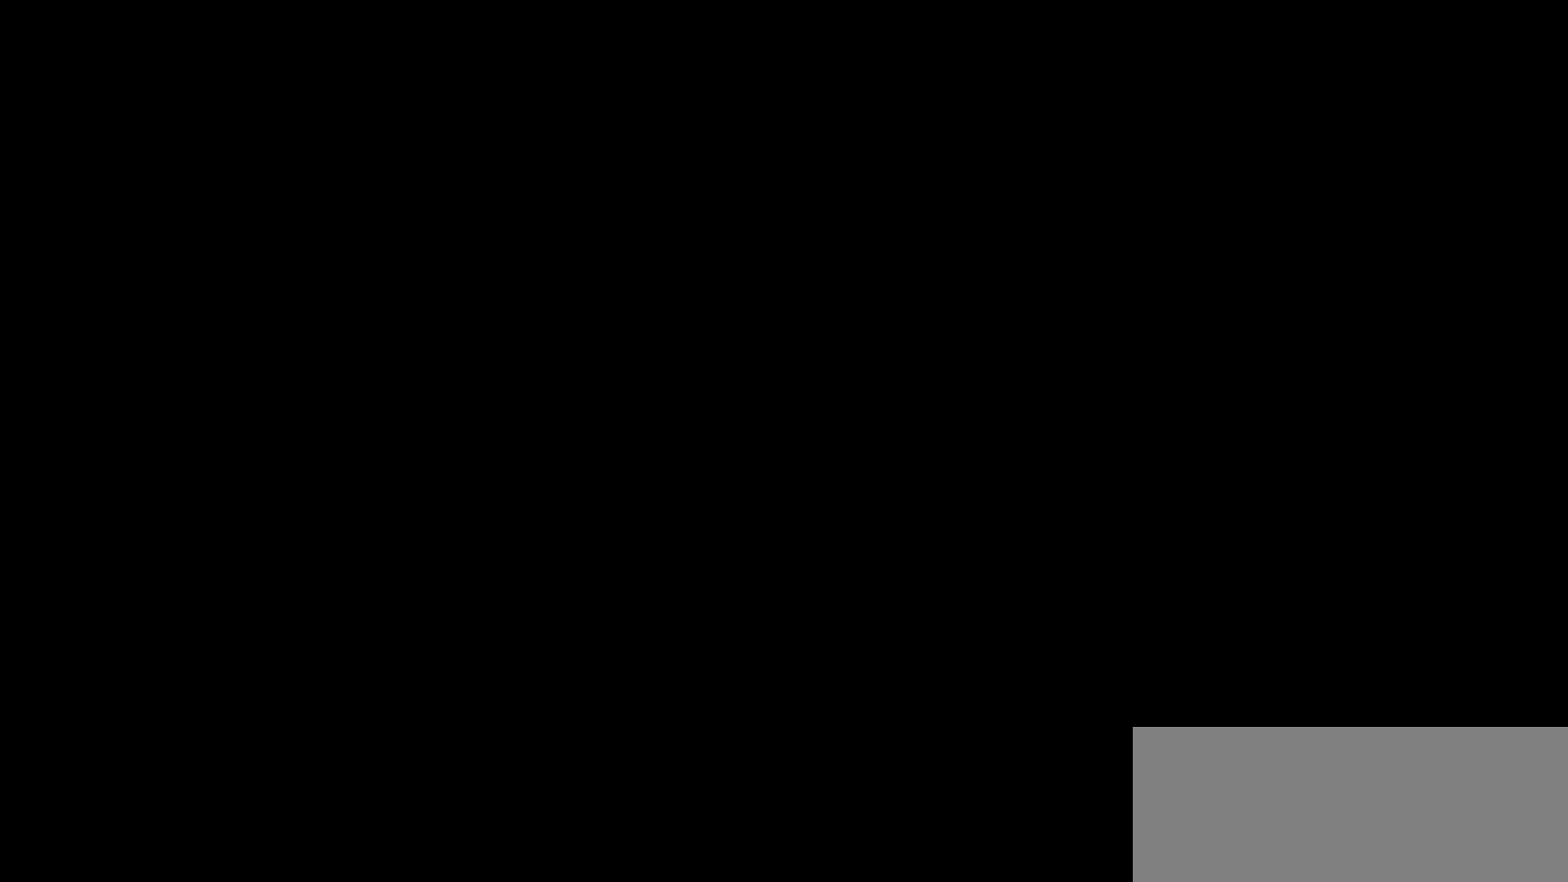
{"keys": ["right"], "events": [[417, "right", "down"]]}
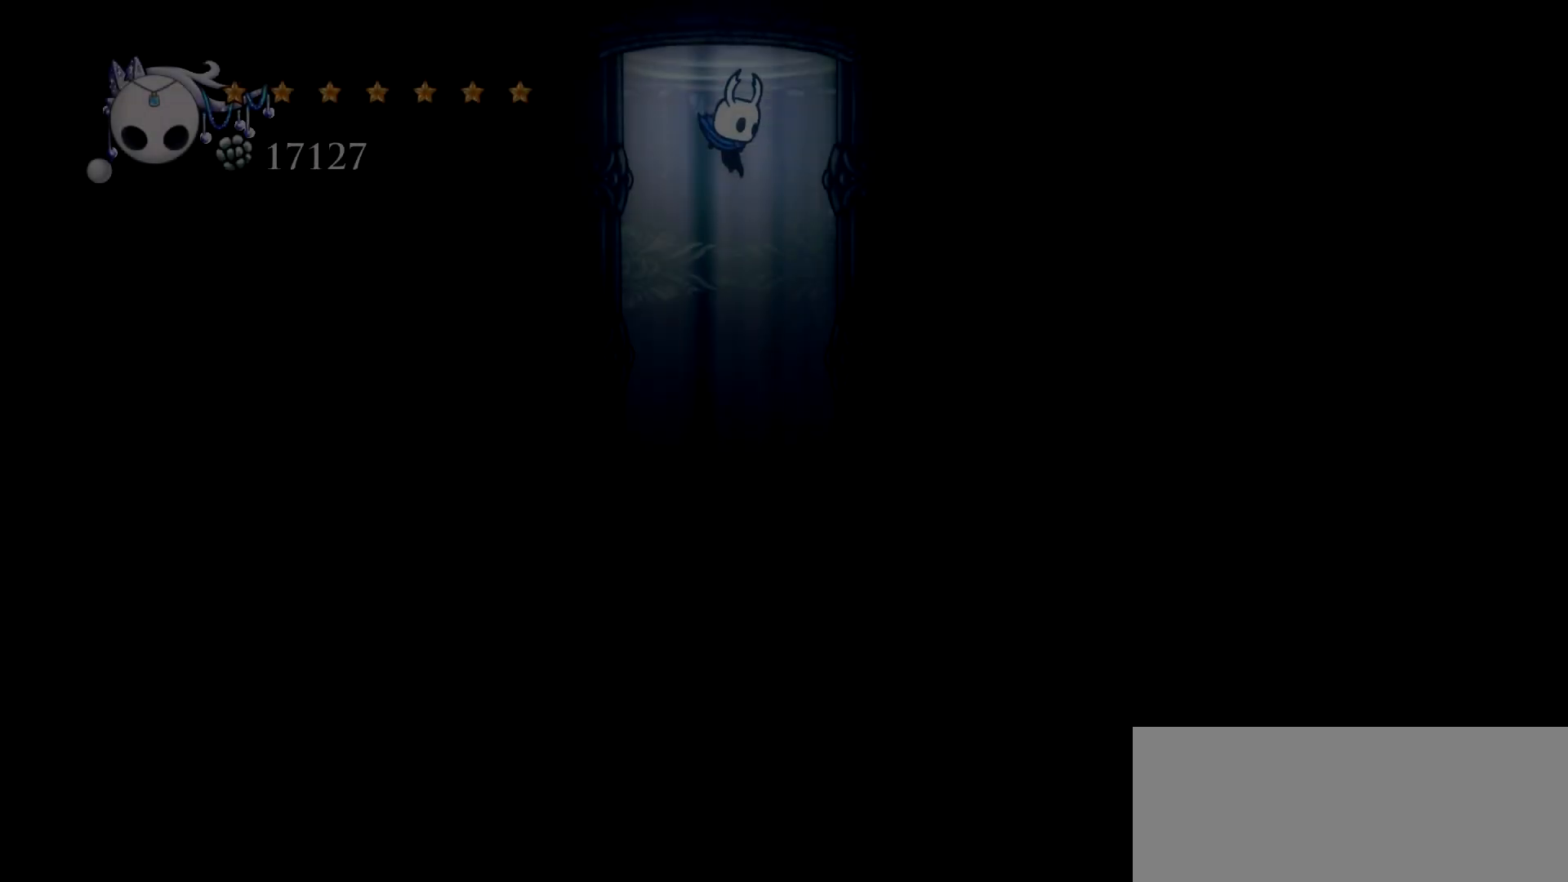
{"keys": ["left"], "events": [[383, "right", "up"], [433, "left", "down"]]}
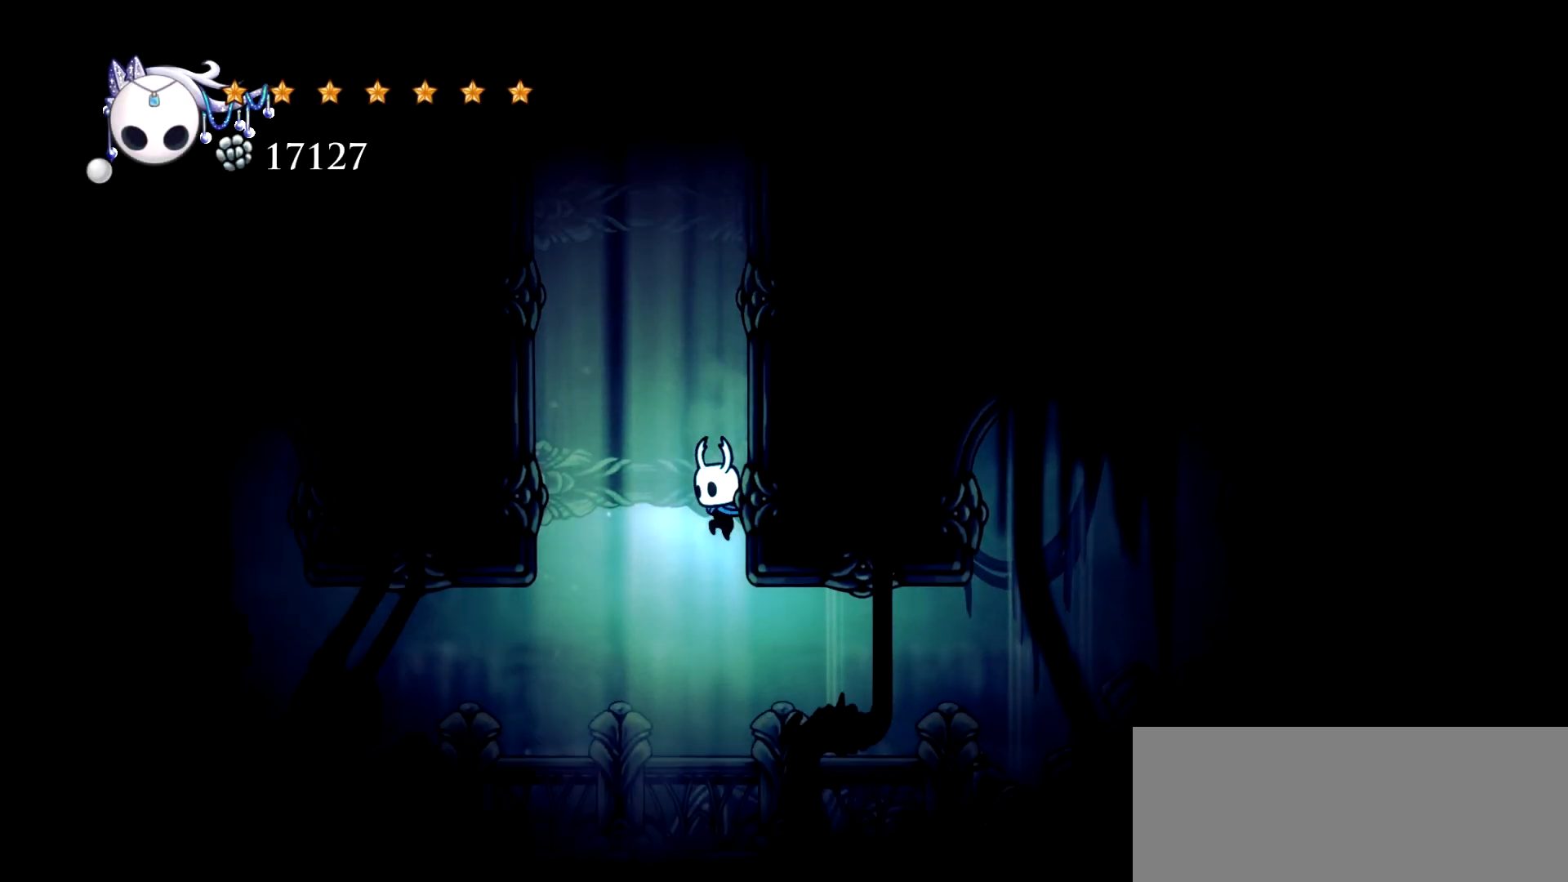
{"keys": ["right"], "events": [[33, "right", "down"], [67, "left", "up"], [267, "c", "down"], [350, "c", "up"]]}
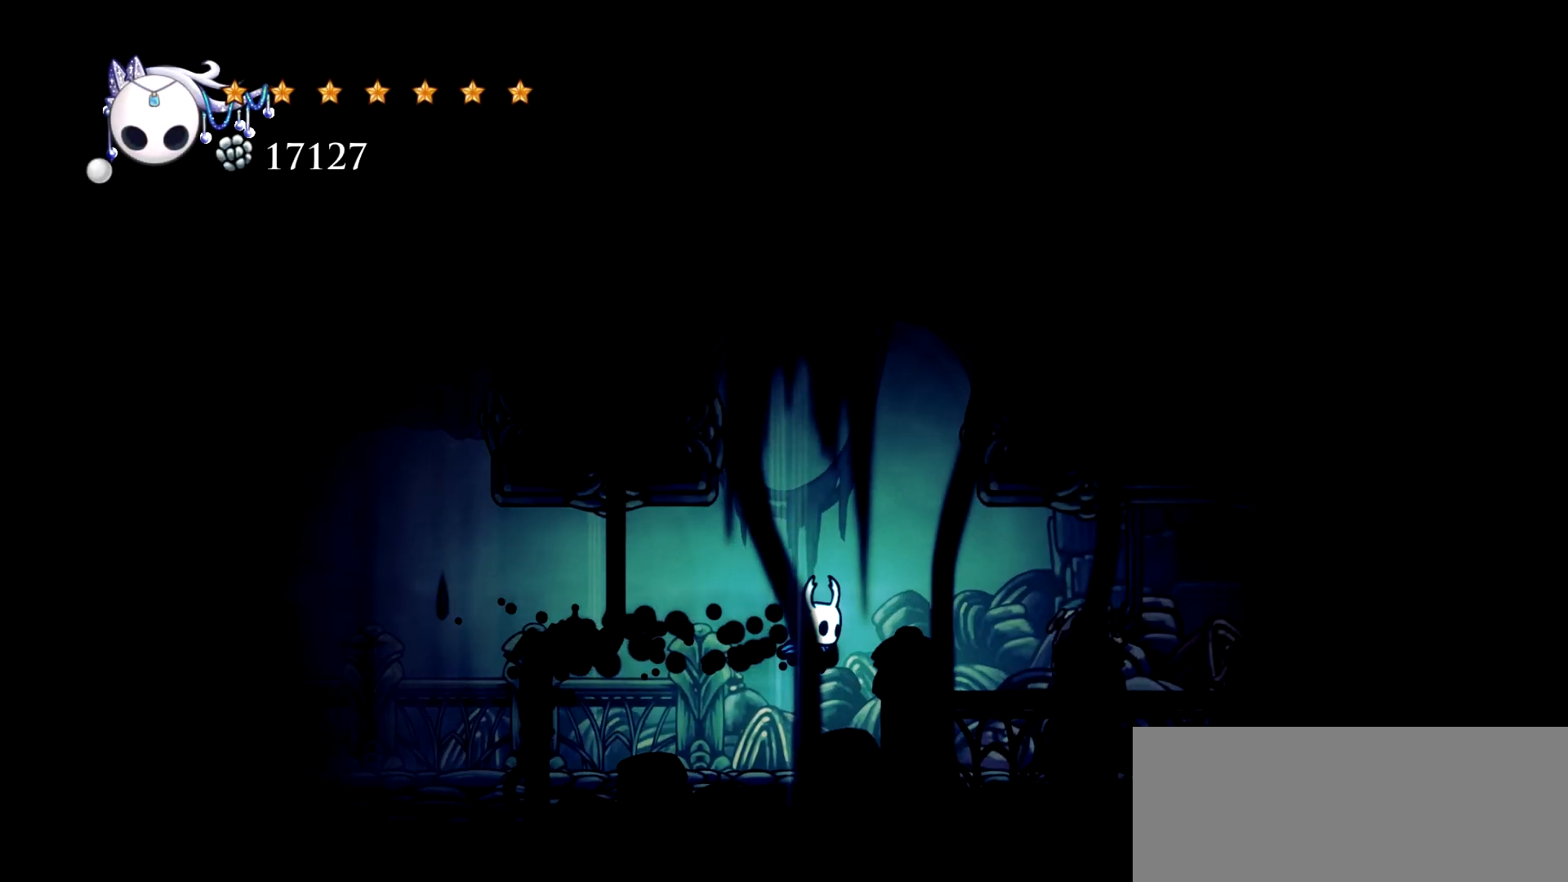
{"keys": ["right"], "events": []}
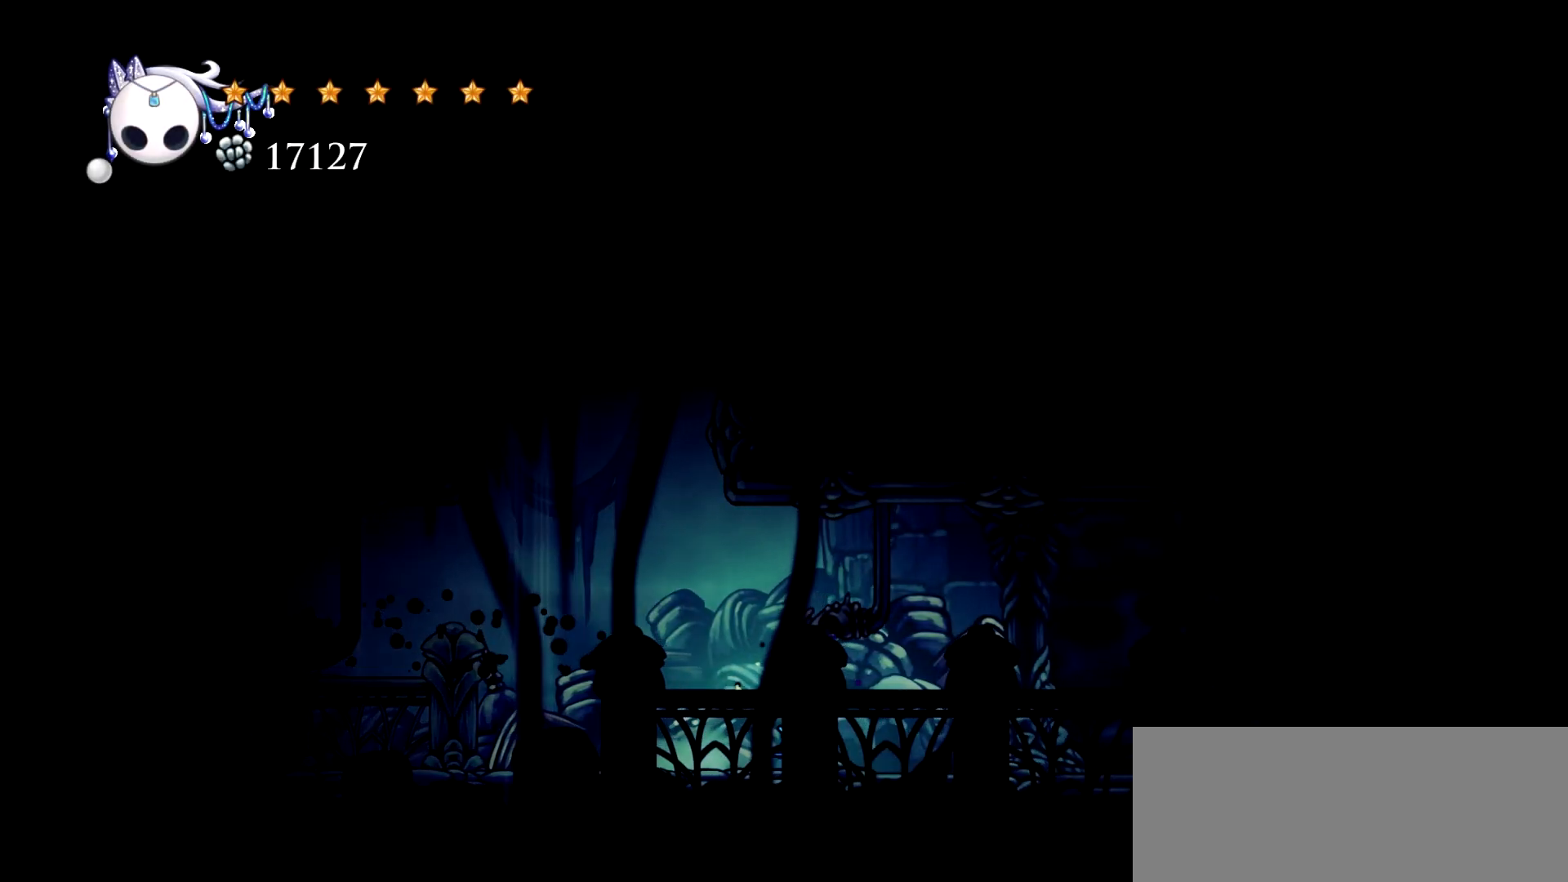
{"keys": ["right"], "events": [[67, "c", "down"], [200, "c", "up"], [300, "c", "down"], [433, "c", "up"]]}
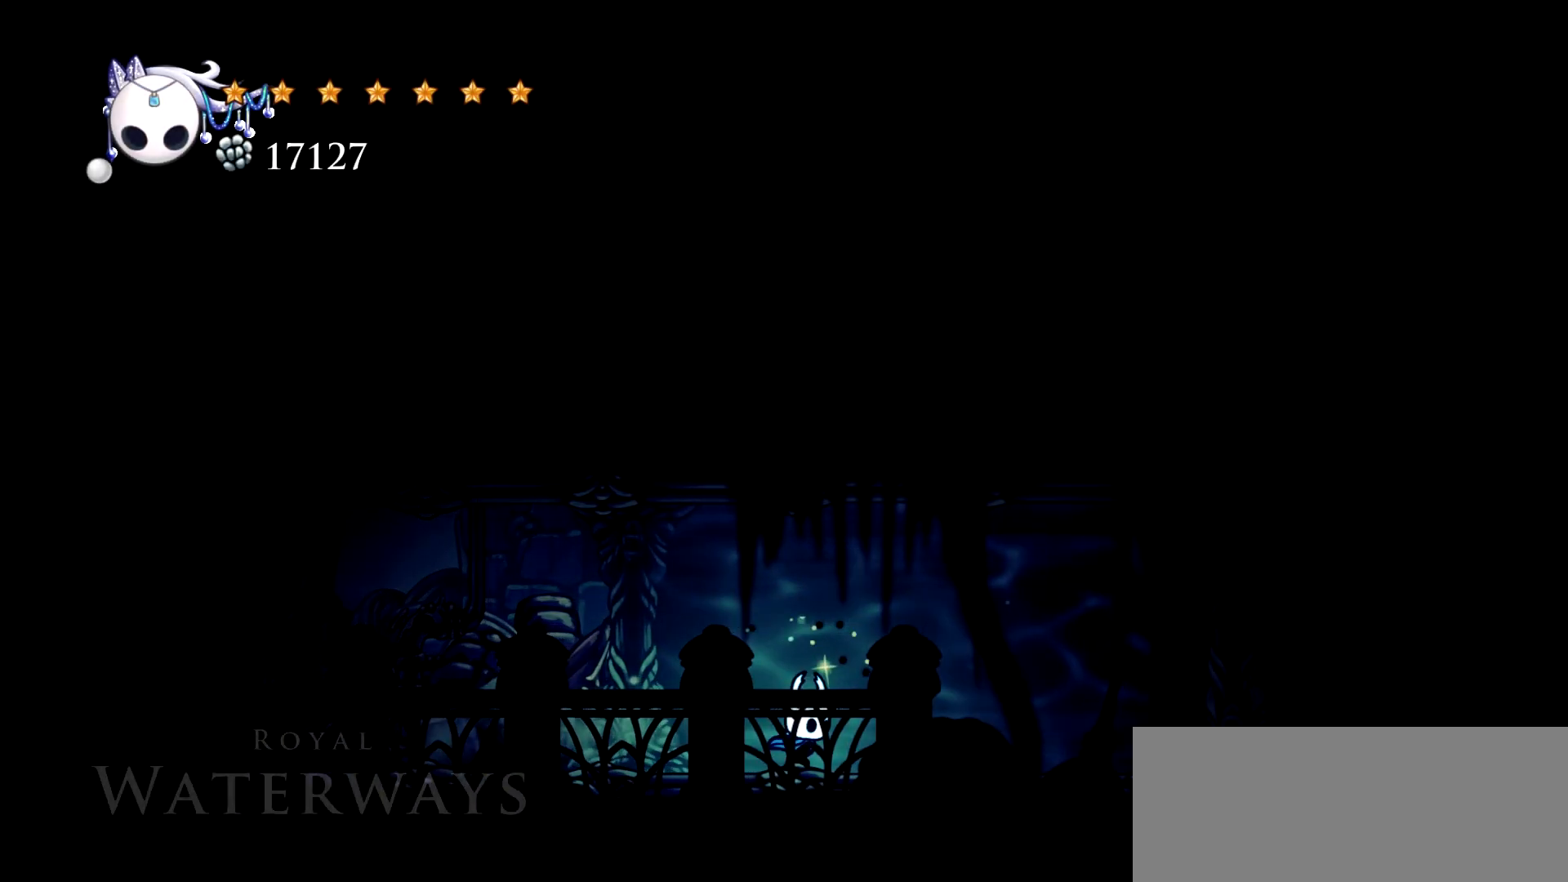
{"keys": ["c", "right"], "events": [[33, "c", "down"], [117, "c", "up"], [167, "c", "down"], [267, "c", "up"], [350, "c", "down"], [450, "c", "up"], [500, "c", "down"]]}
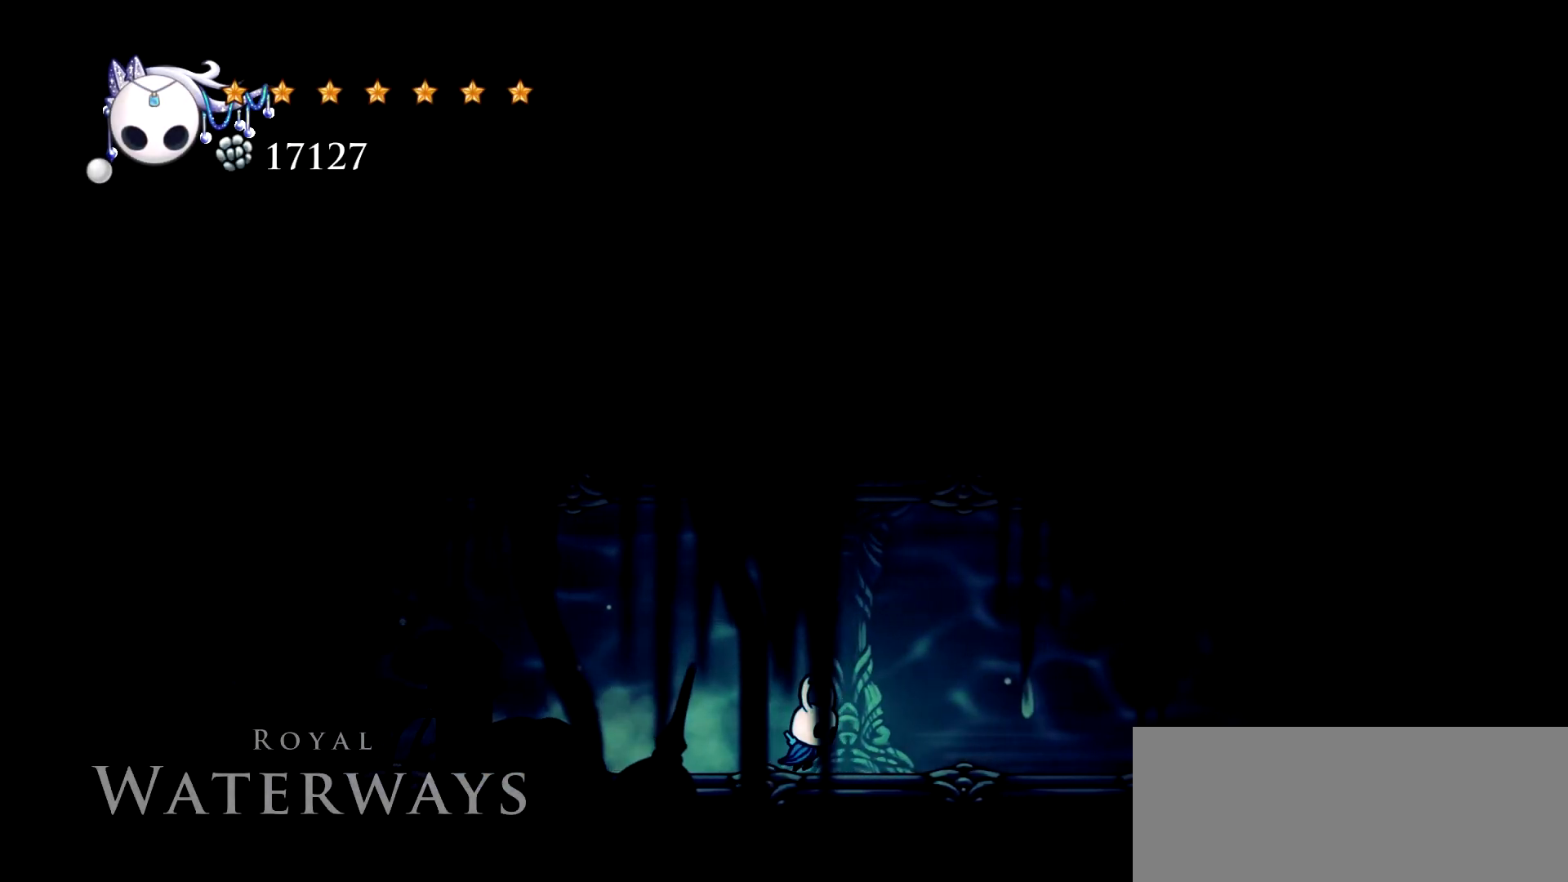
{"keys": ["c", "right"], "events": [[83, "c", "up"], [133, "c", "down"], [233, "c", "up"], [317, "c", "down"], [417, "c", "up"], [467, "c", "down"]]}
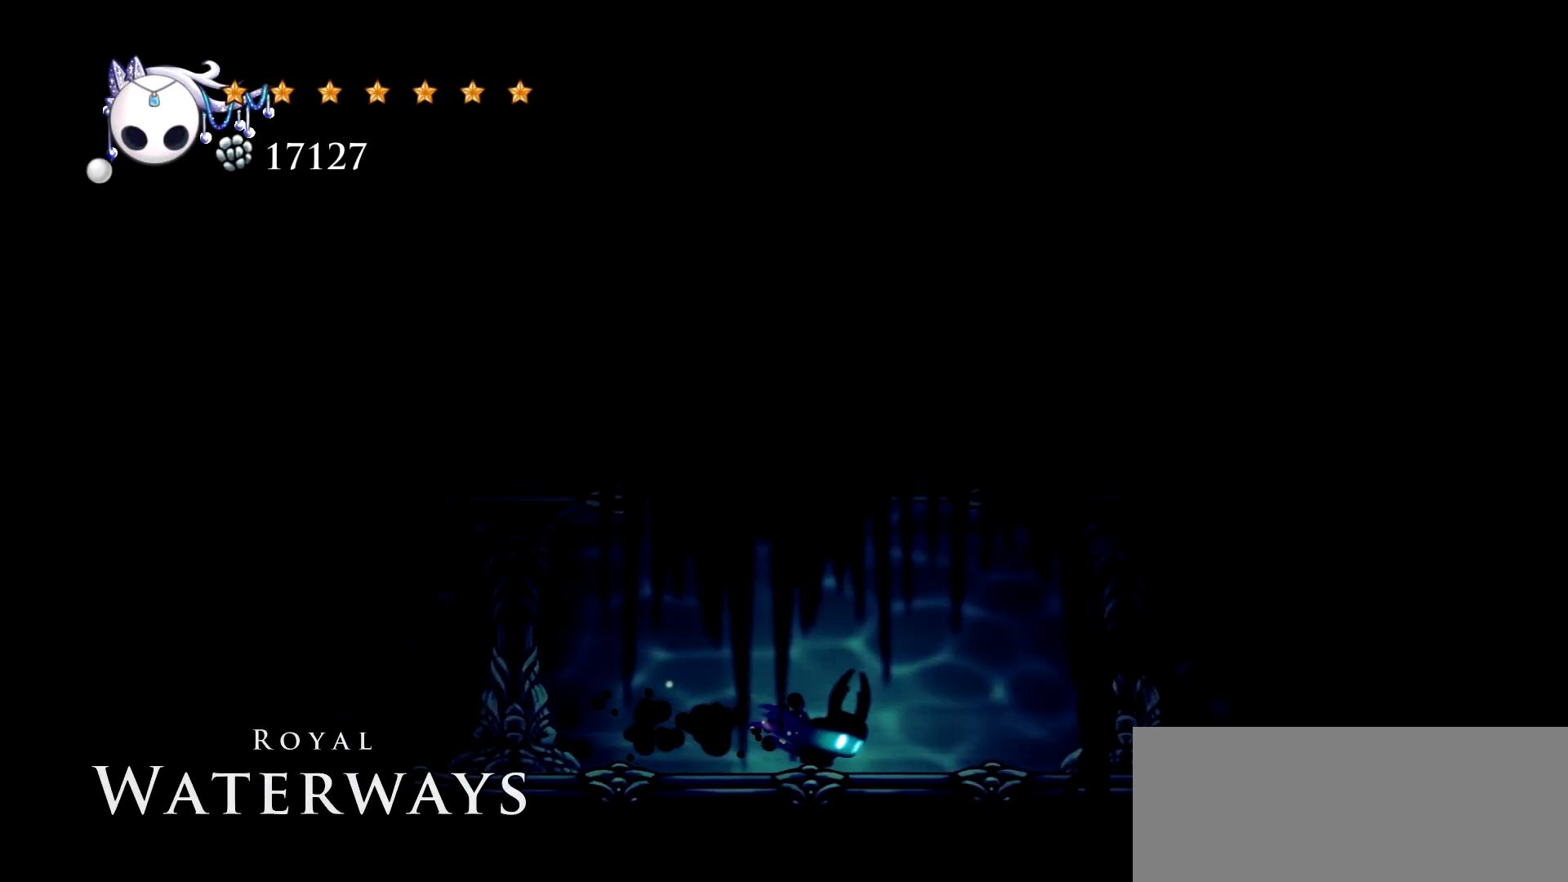
{"keys": ["c", "right"], "events": [[67, "c", "up"], [100, "c", "down"], [200, "c", "up"], [300, "c", "down"], [383, "c", "up"], [433, "c", "down"]]}
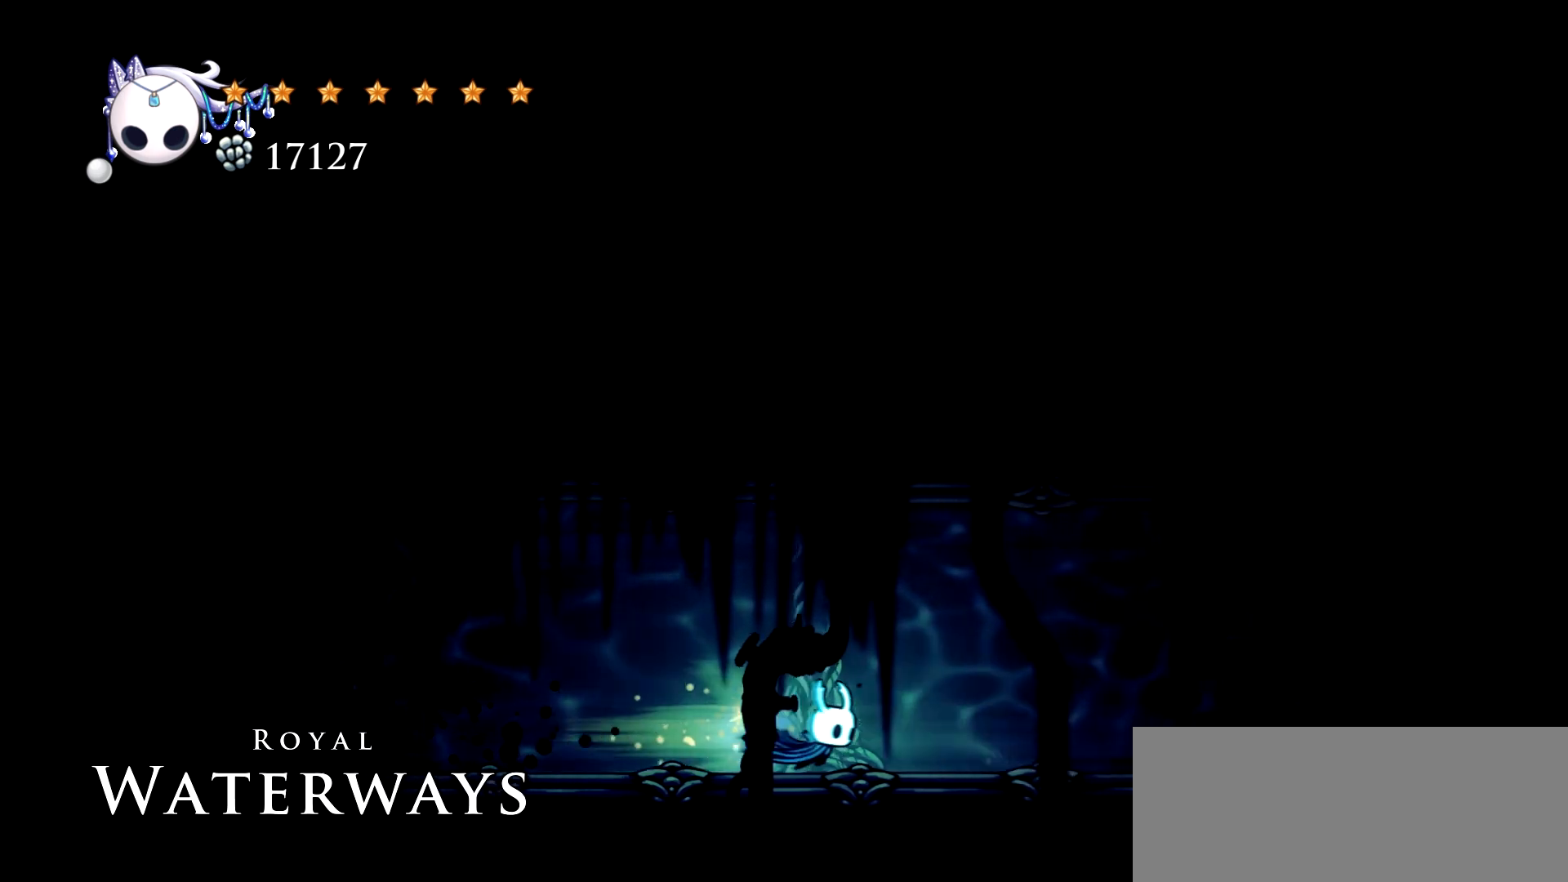
{"keys": ["right"], "events": [[33, "c", "up"], [67, "c", "down"], [167, "c", "up"], [267, "c", "down"], [350, "c", "up"], [400, "c", "down"], [500, "c", "up"]]}
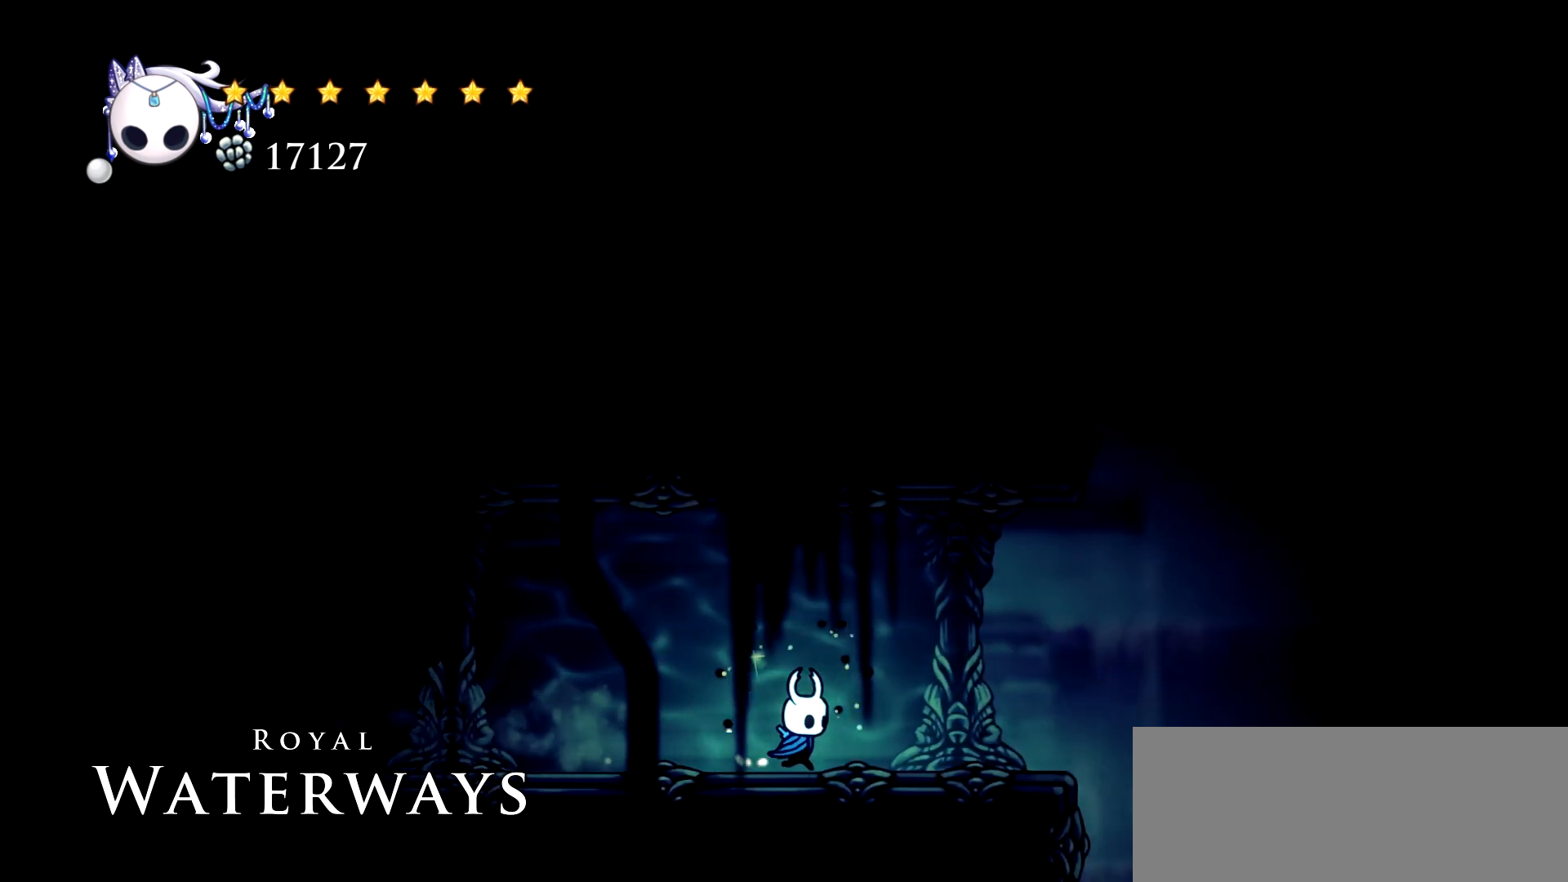
{"keys": ["c", "right"], "events": [[233, "space", "down"], [417, "c", "down"], [417, "space", "up"]]}
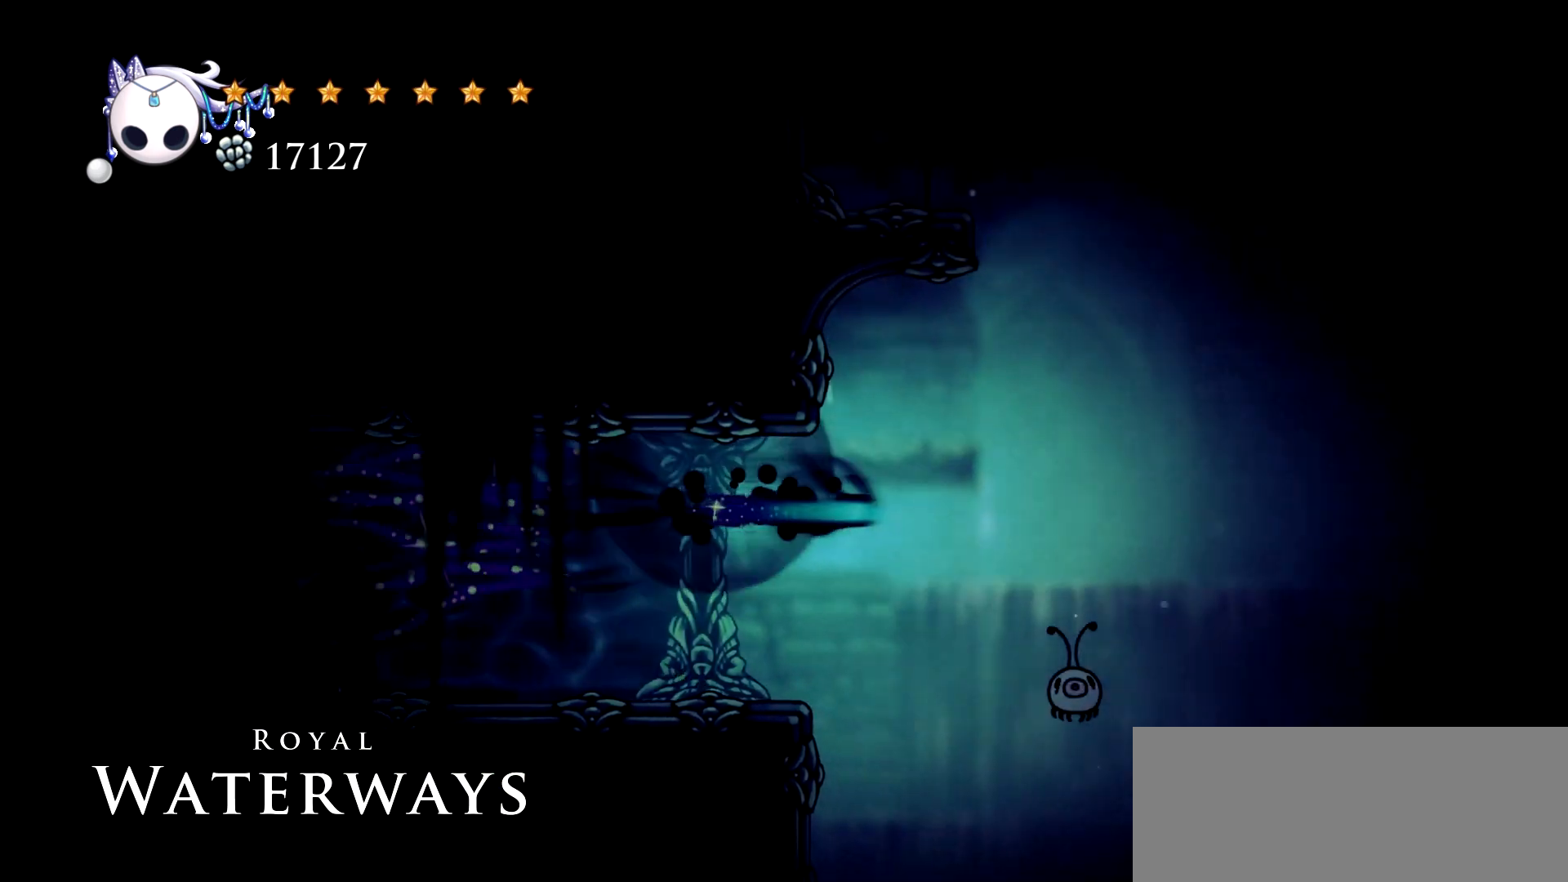
{"keys": ["right"], "events": [[67, "c", "up"], [250, "down", "down"], [333, "x", "down"], [483, "down", "up"], [483, "x", "up"]]}
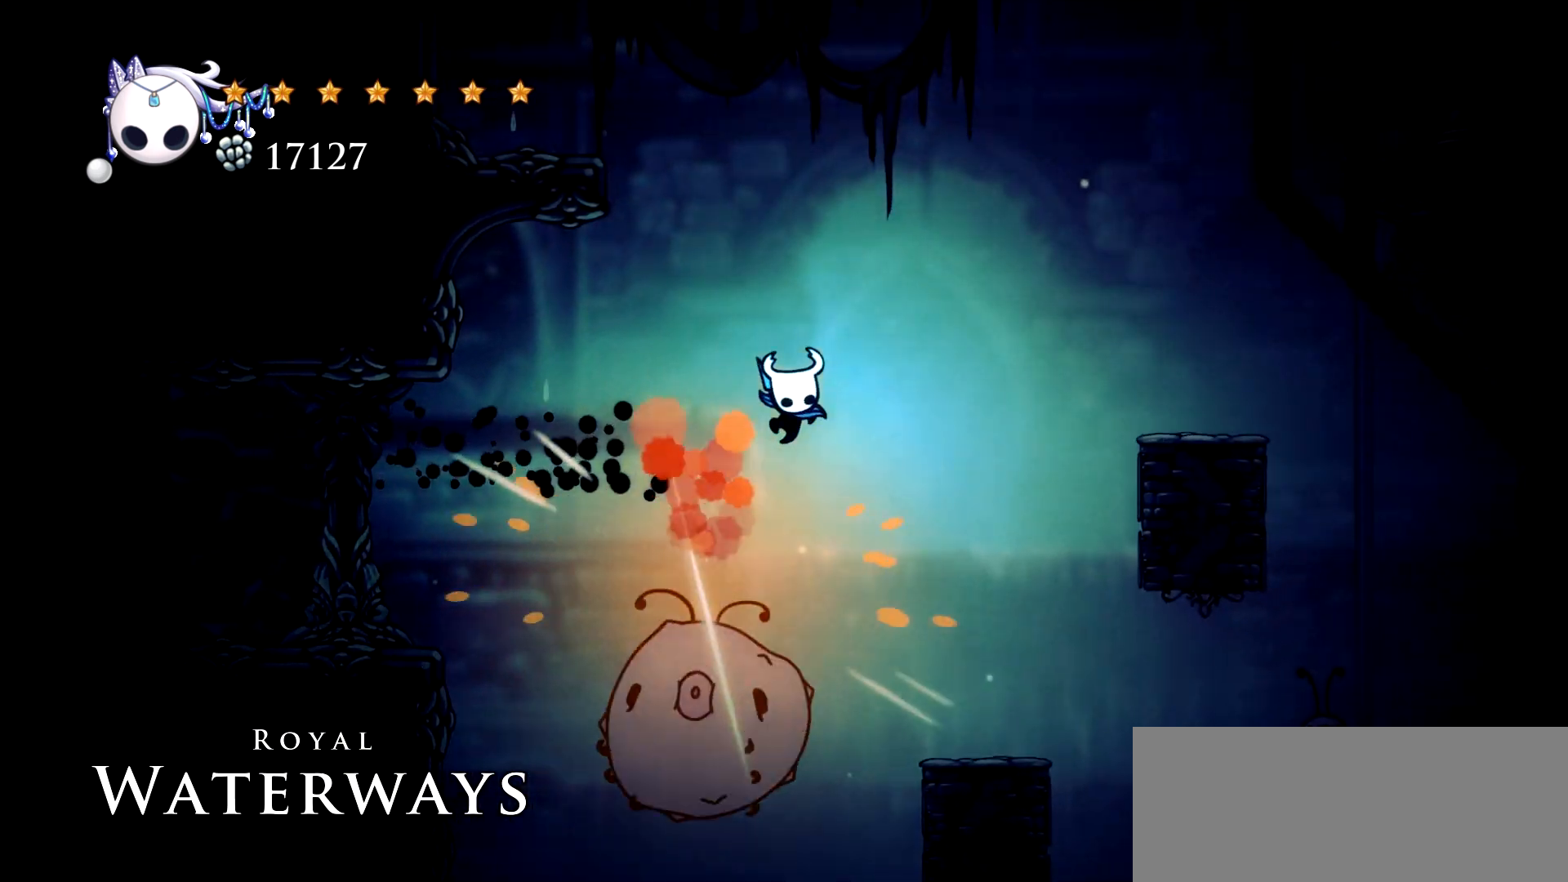
{"keys": ["right"], "events": [[350, "c", "down"], [500, "c", "up"]]}
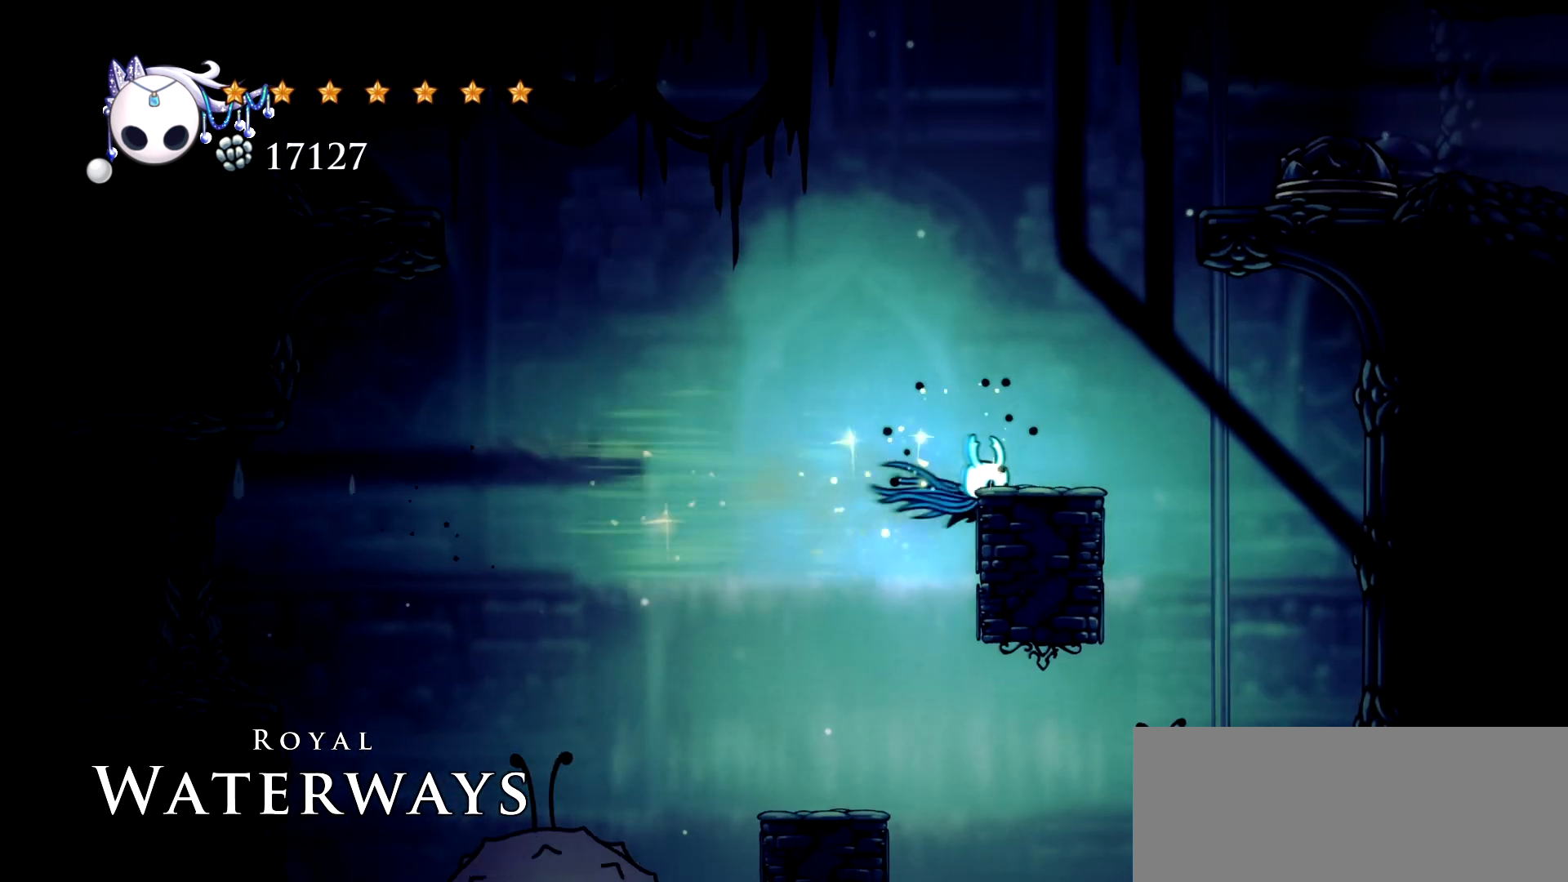
{"keys": [], "events": [[417, "right", "up"]]}
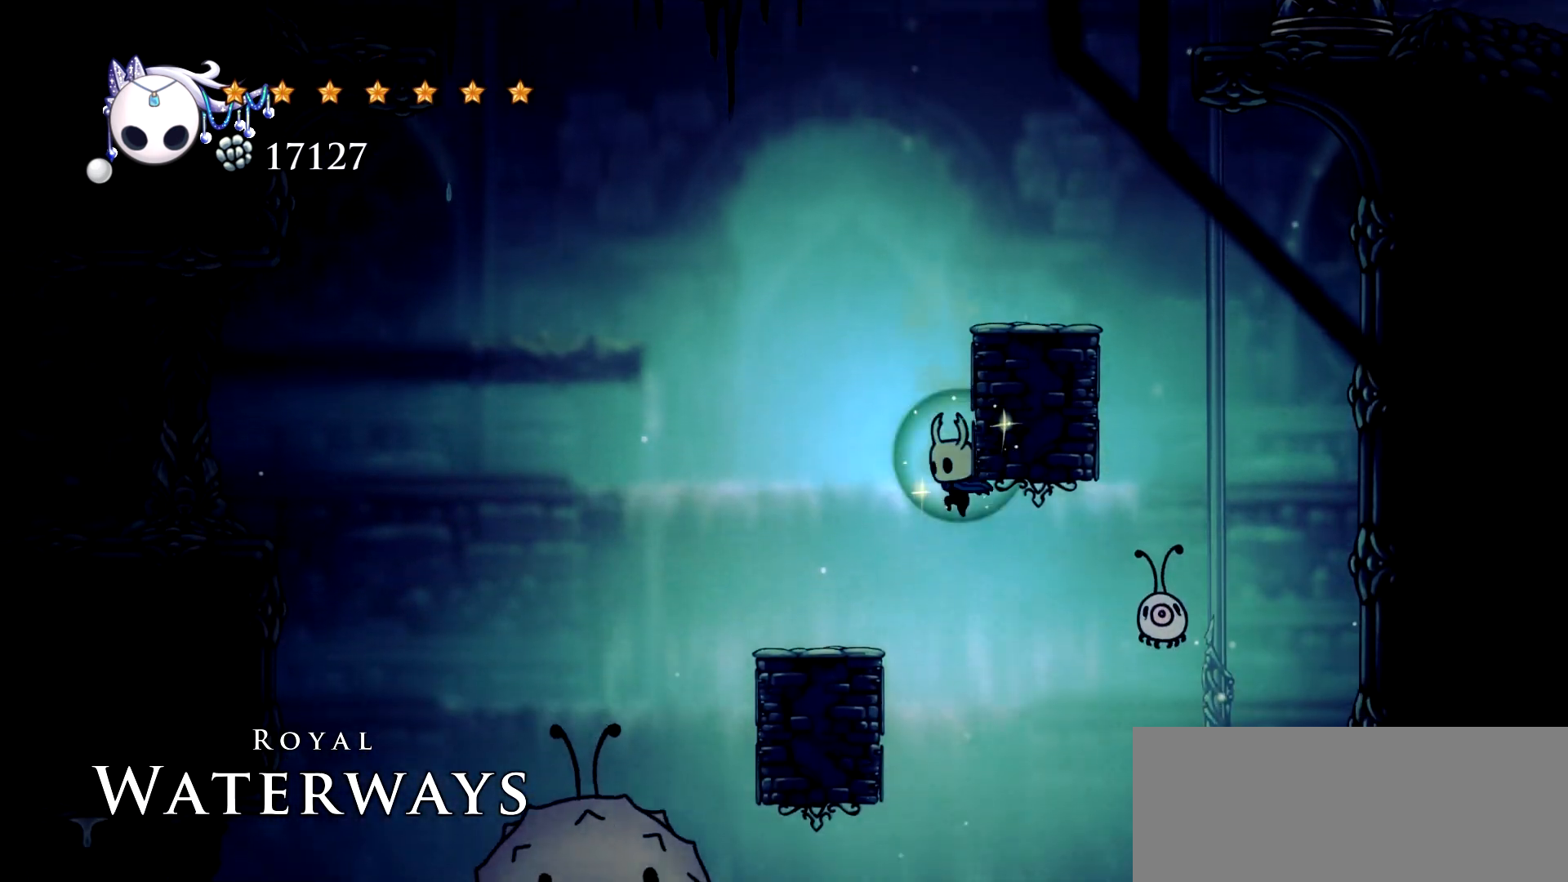
{"keys": ["right"], "events": [[300, "right", "down"]]}
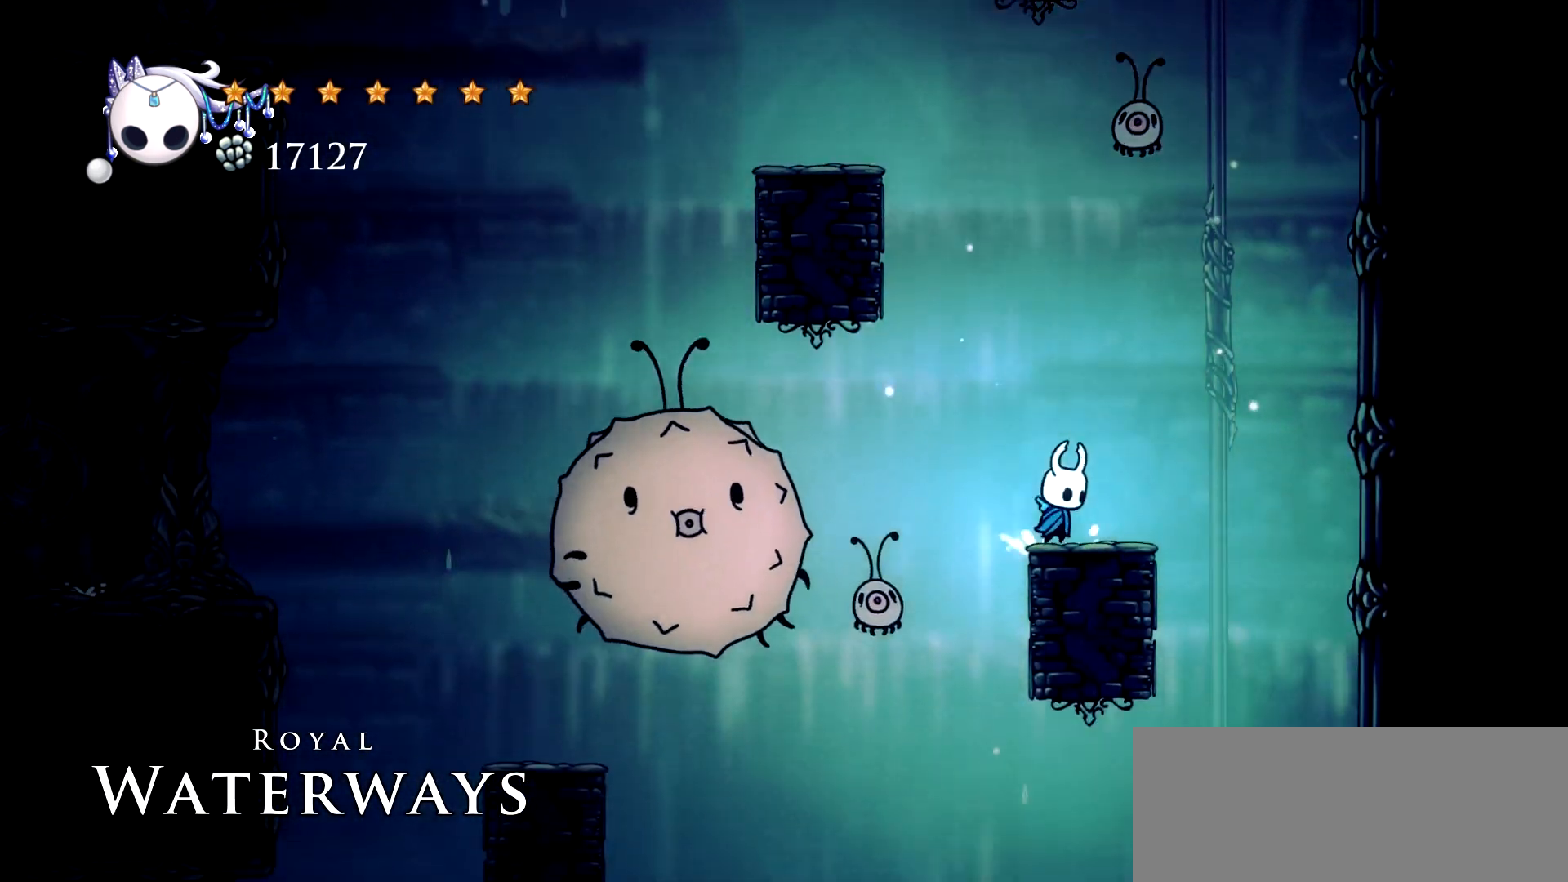
{"keys": ["right"], "events": [[33, "left", "down"], [33, "right", "up"], [317, "left", "up"], [317, "right", "down"]]}
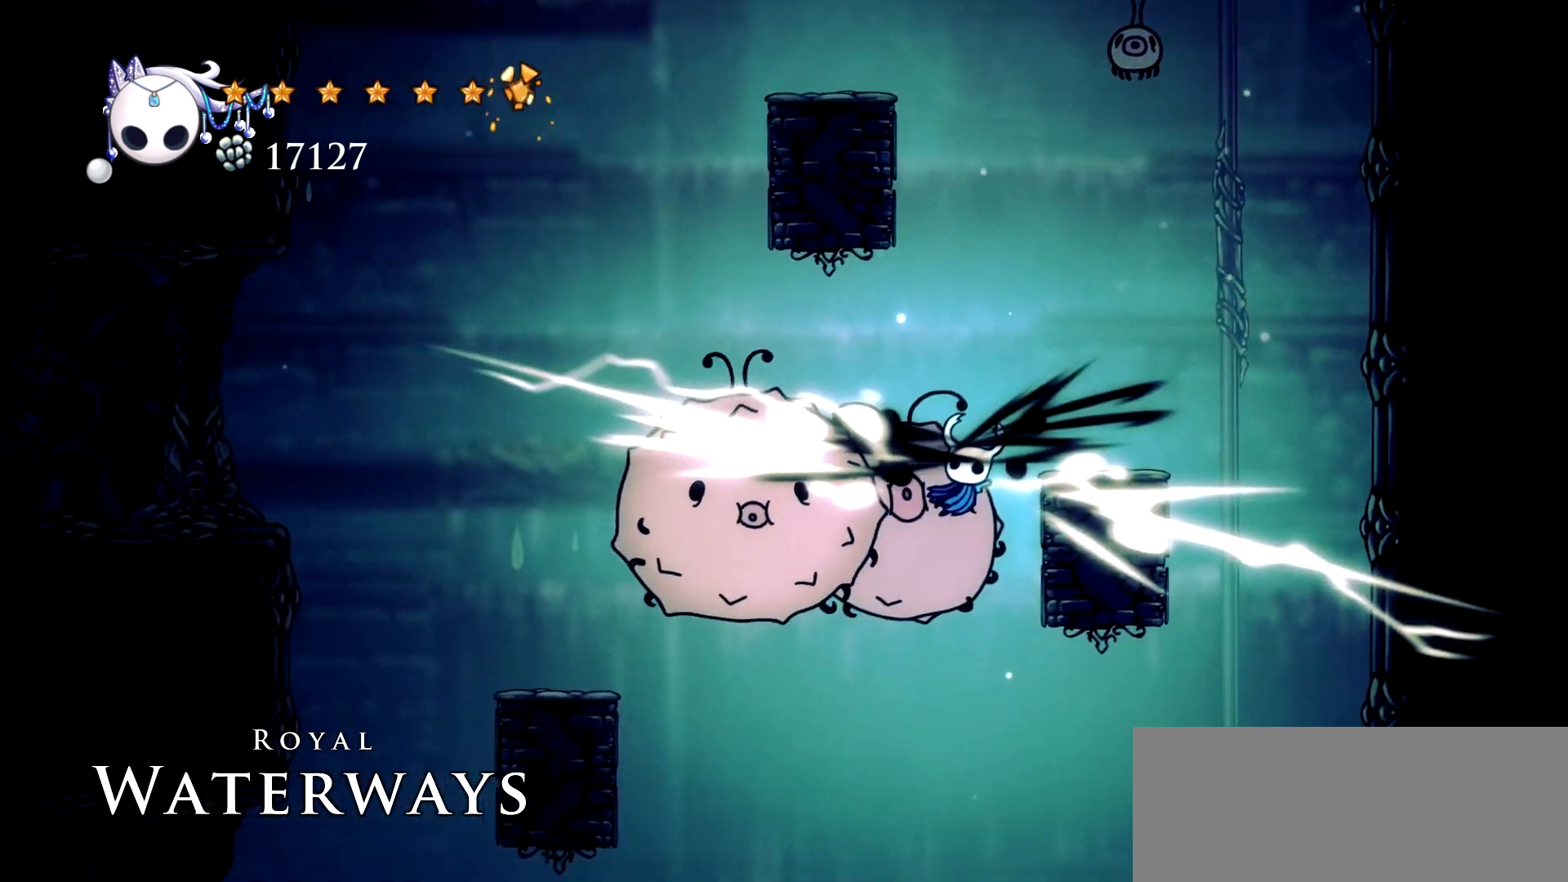
{"keys": ["left"], "events": [[50, "right", "up"], [283, "left", "down"]]}
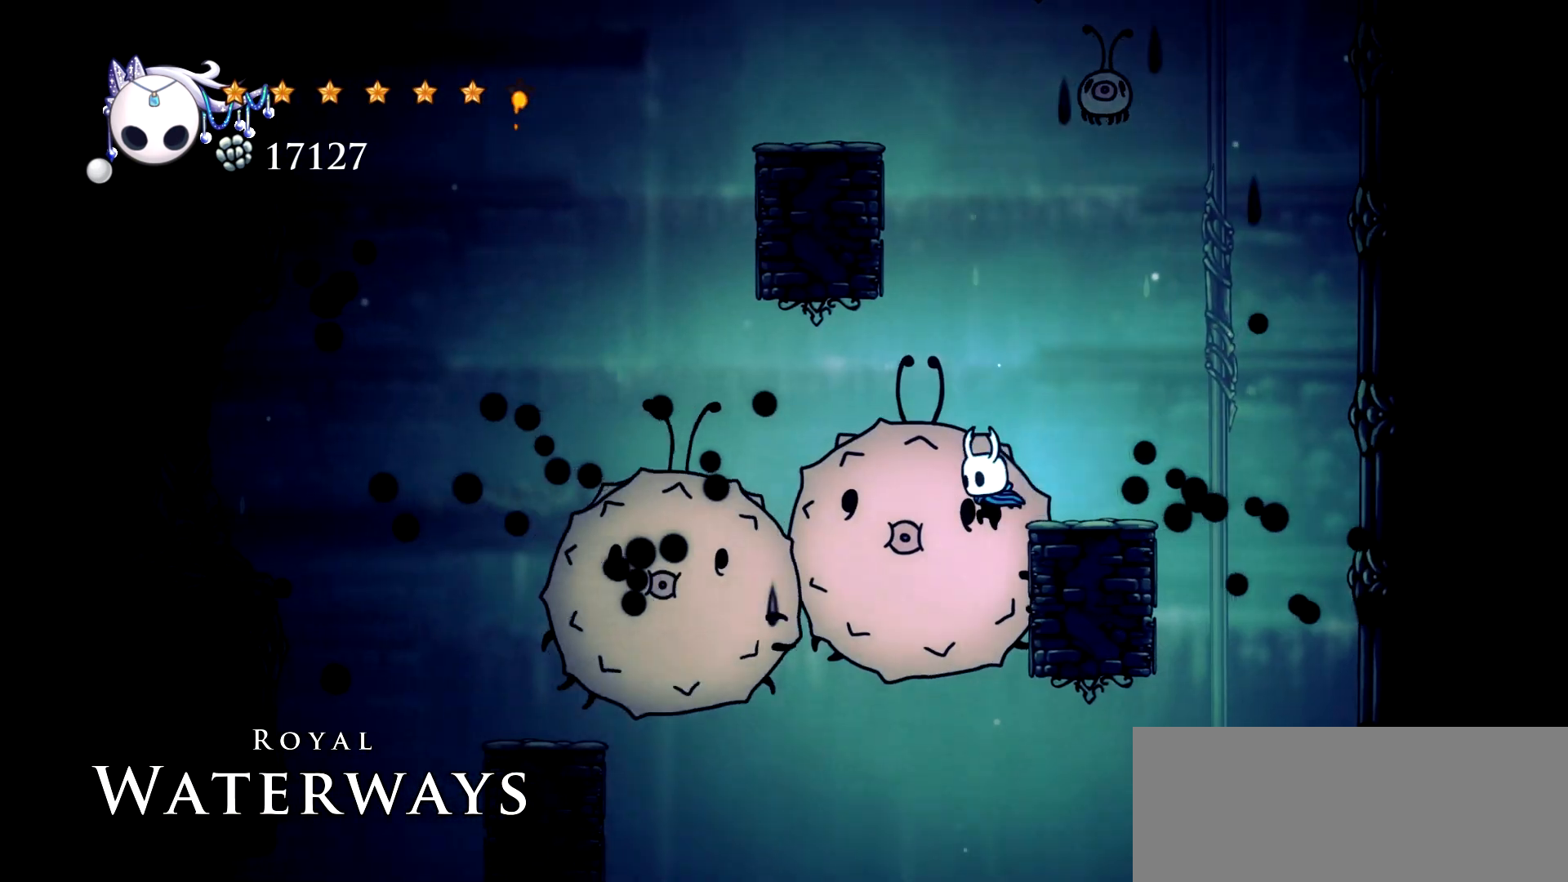
{"keys": ["left"], "events": []}
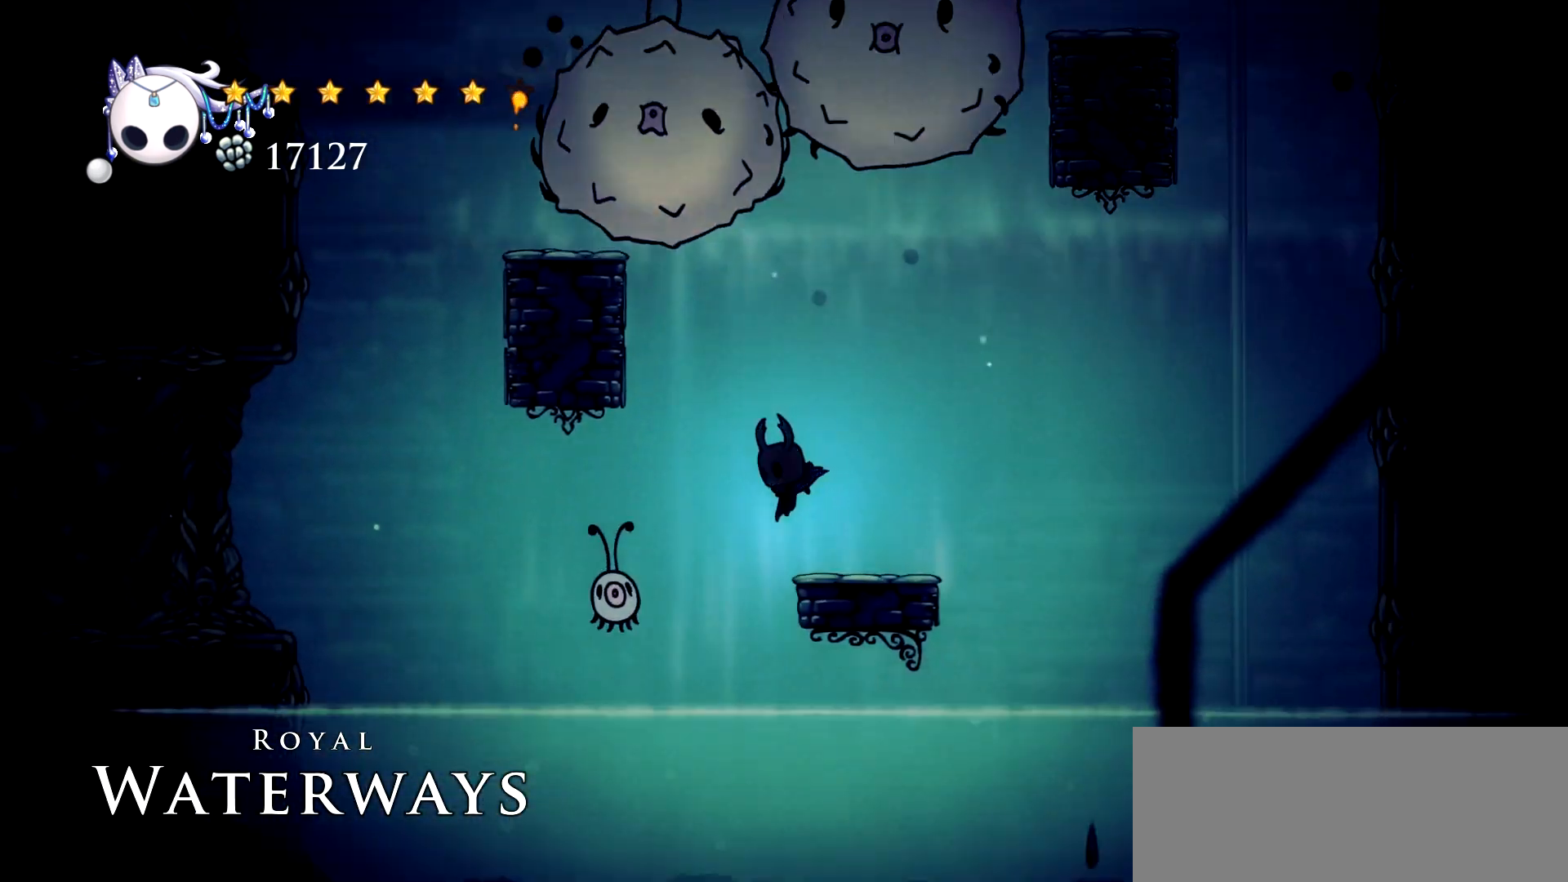
{"keys": ["left"], "events": [[83, "c", "down"], [217, "c", "up"]]}
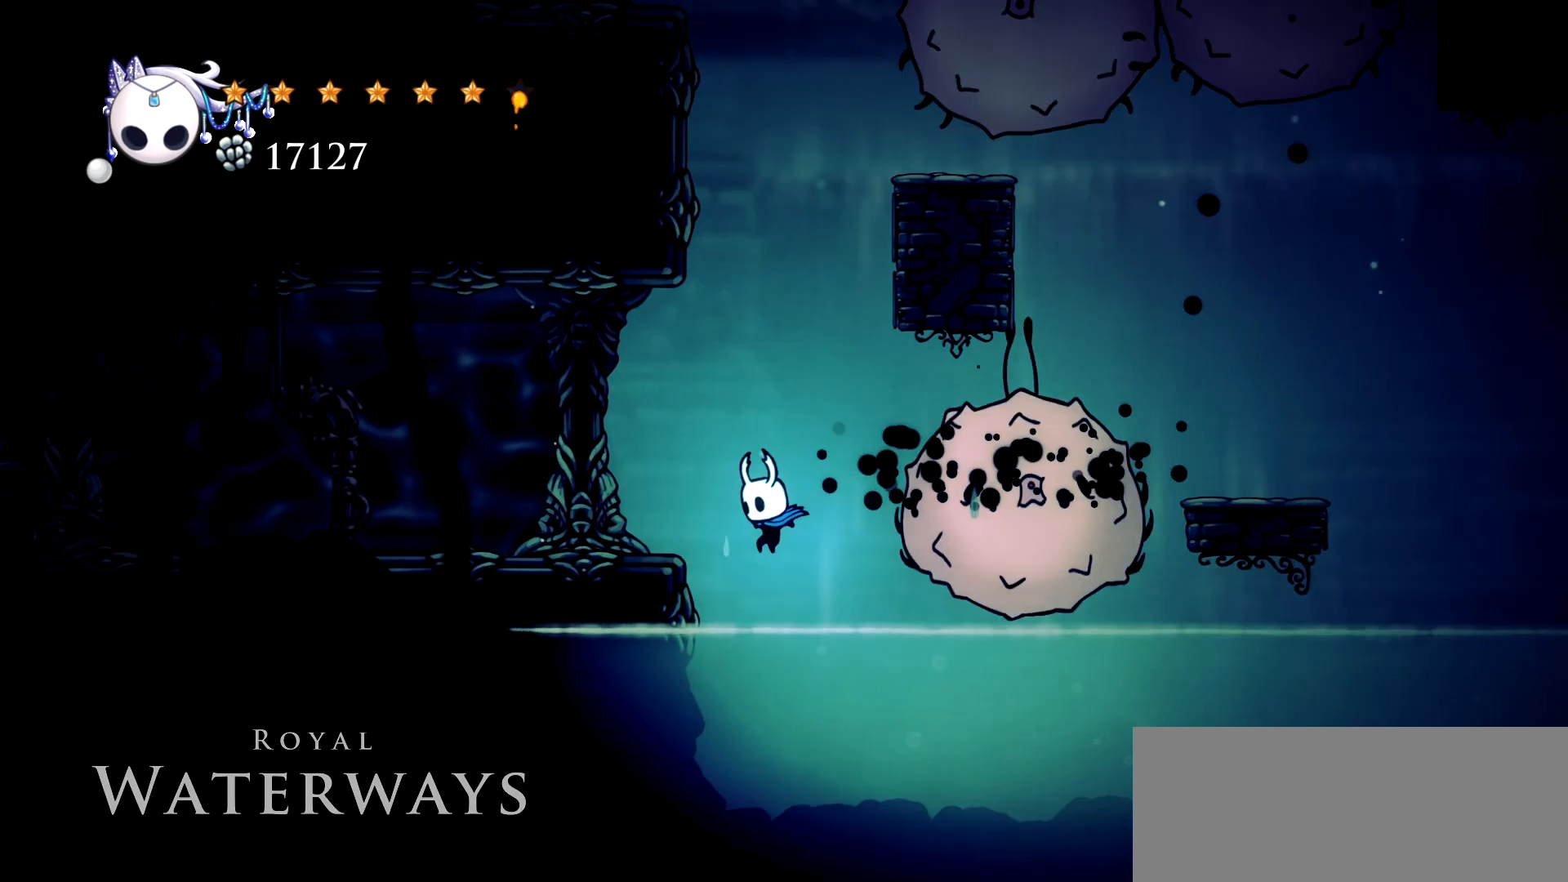
{"keys": ["c", "left"], "events": [[183, "space", "down"], [317, "c", "down"], [467, "space", "up"]]}
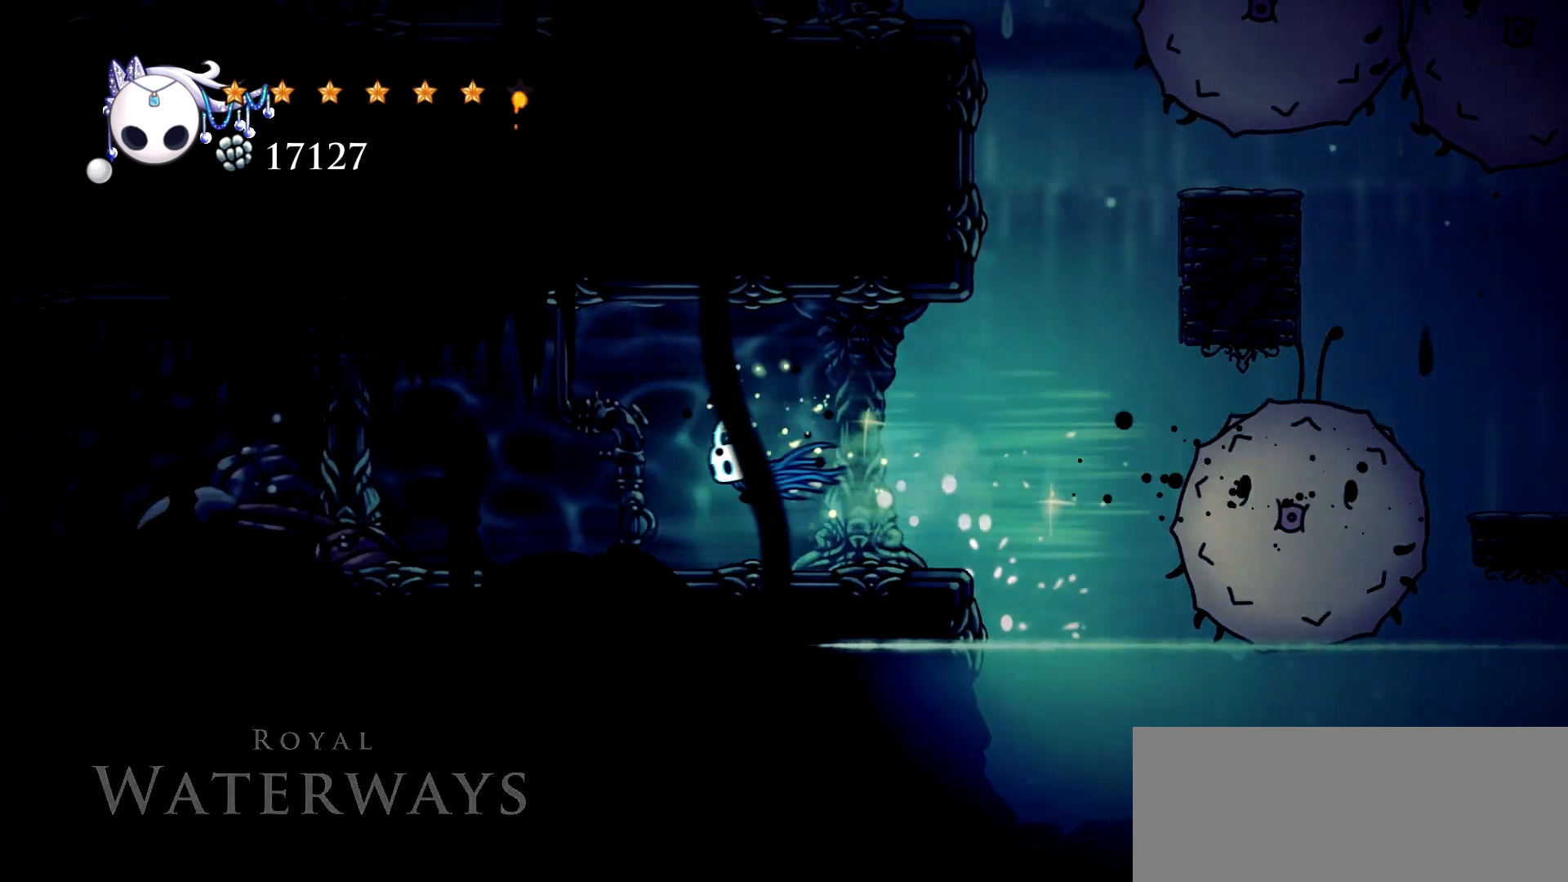
{"keys": ["left", "space"], "events": [[67, "c", "up"], [483, "space", "down"]]}
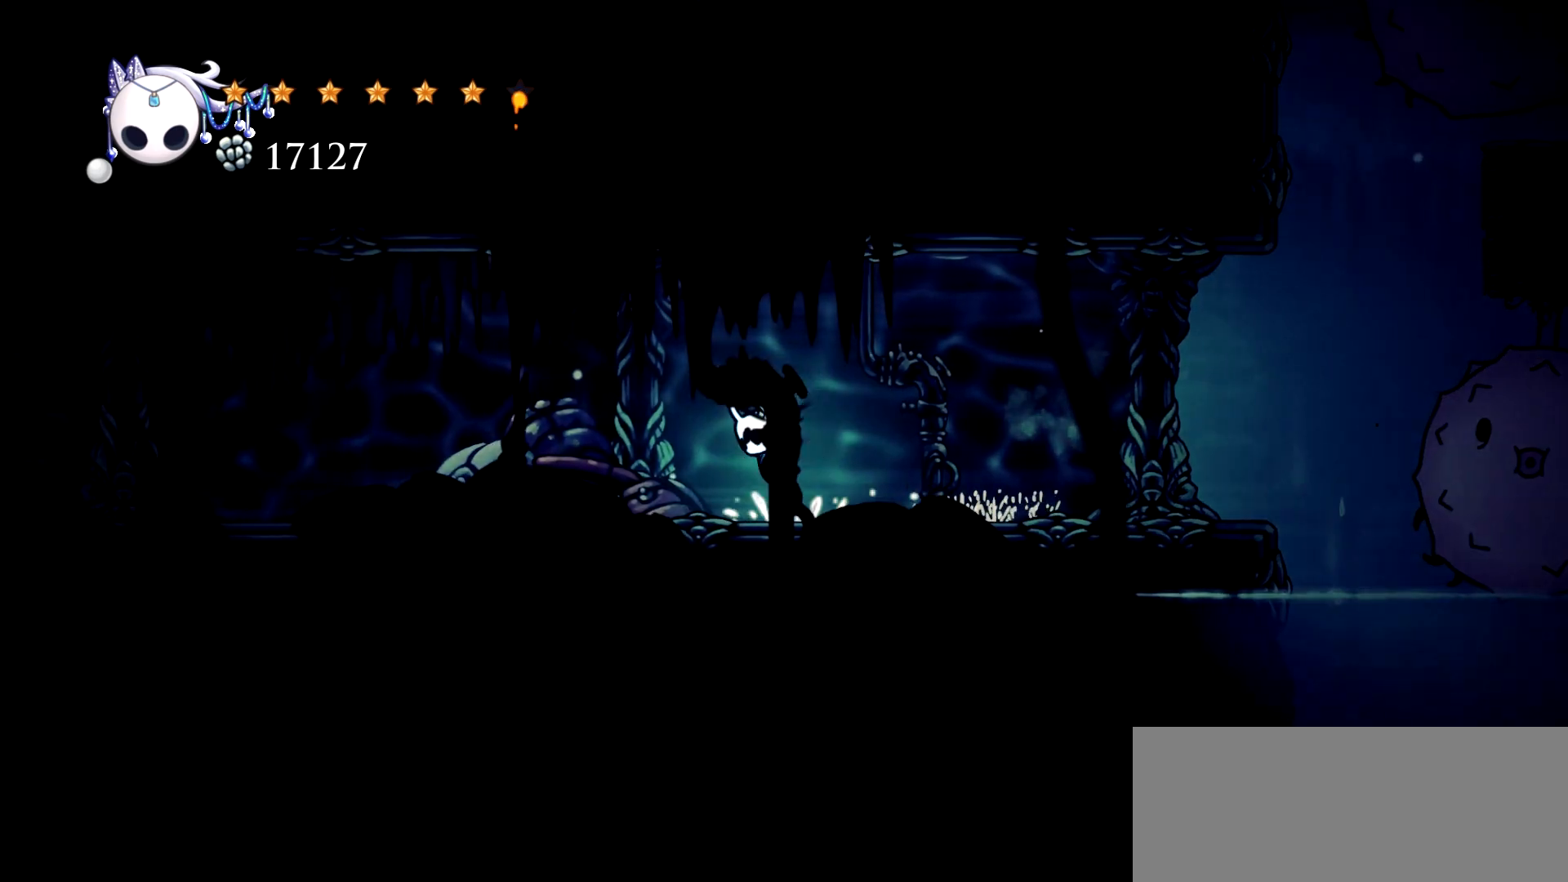
{"keys": ["c", "left"], "events": [[67, "c", "down"], [167, "space", "up"], [267, "c", "up"], [450, "c", "down"]]}
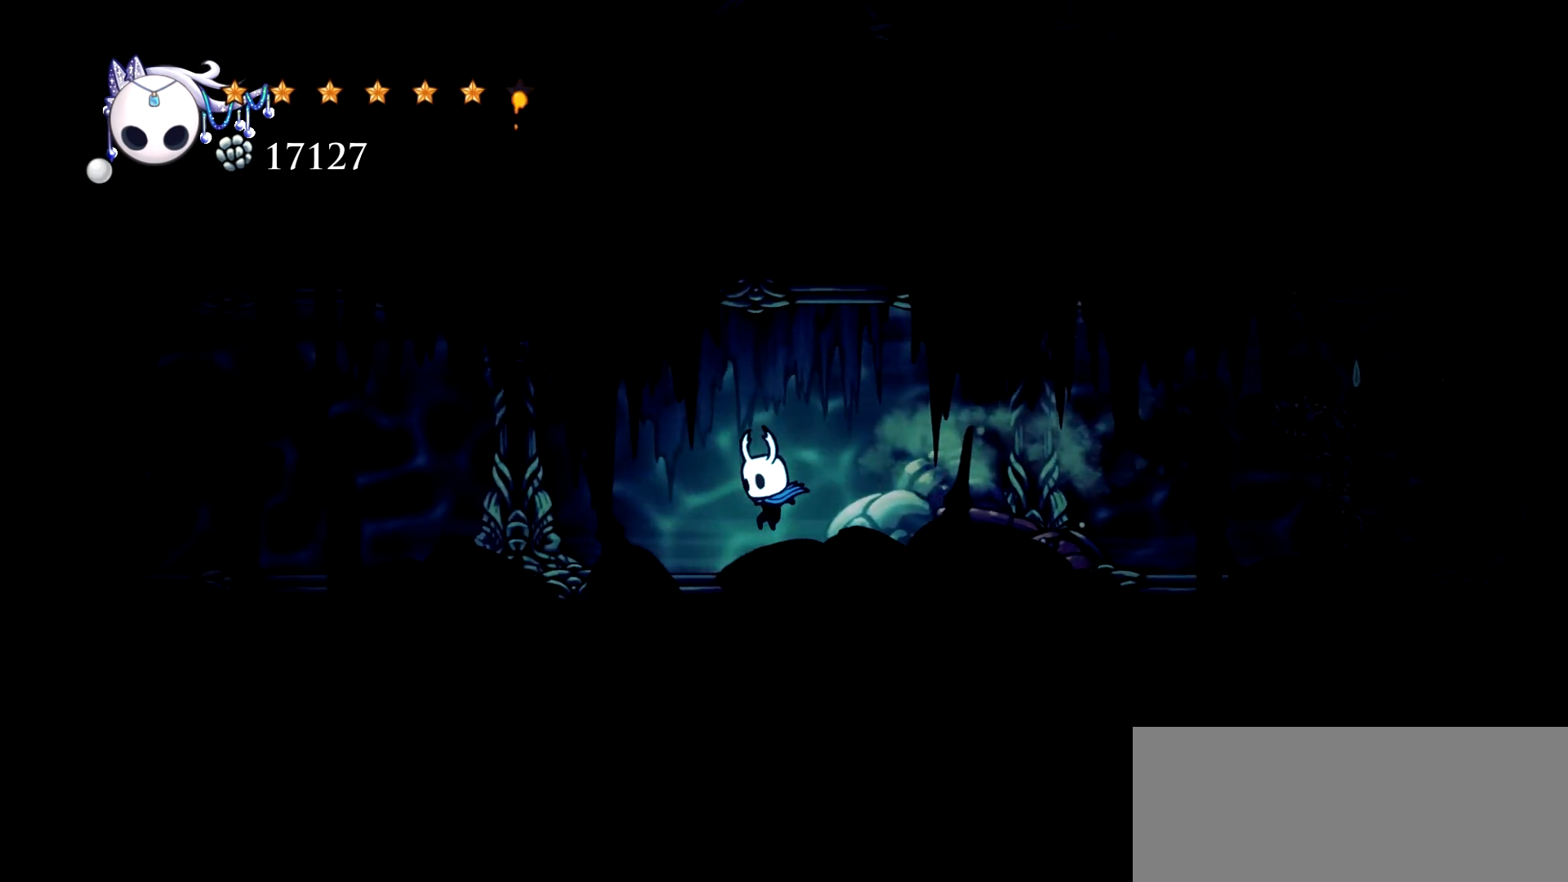
{"keys": ["c", "left"], "events": [[50, "c", "up"], [133, "c", "down"], [233, "c", "up"], [333, "c", "down"], [417, "c", "up"], [467, "c", "down"]]}
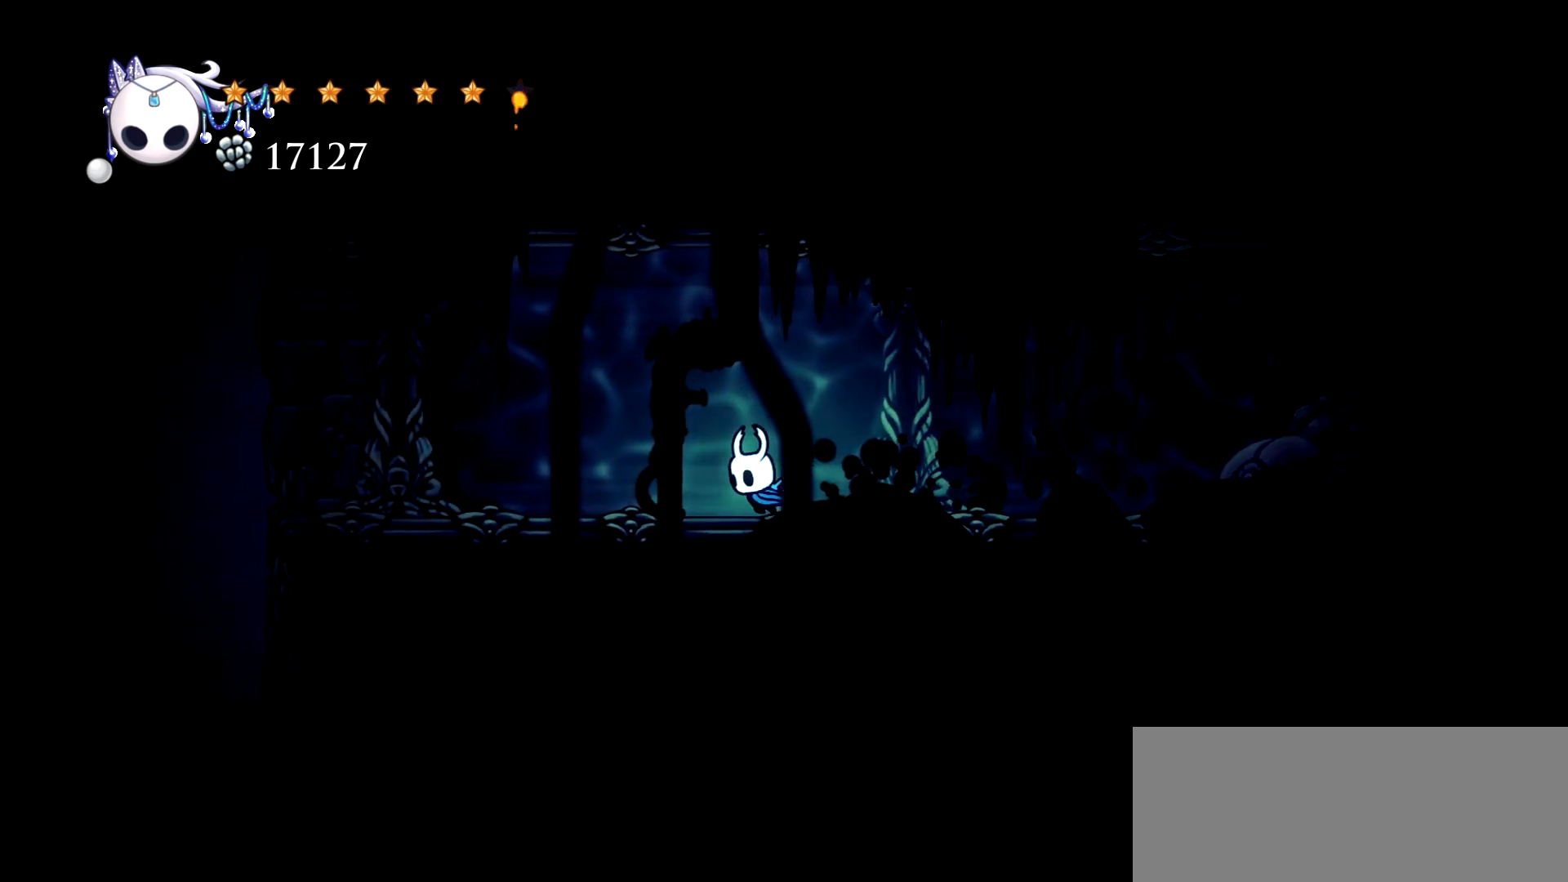
{"keys": ["c", "left"], "events": [[67, "c", "up"], [150, "c", "down"], [250, "c", "up"], [300, "c", "down"], [383, "c", "up"], [483, "c", "down"]]}
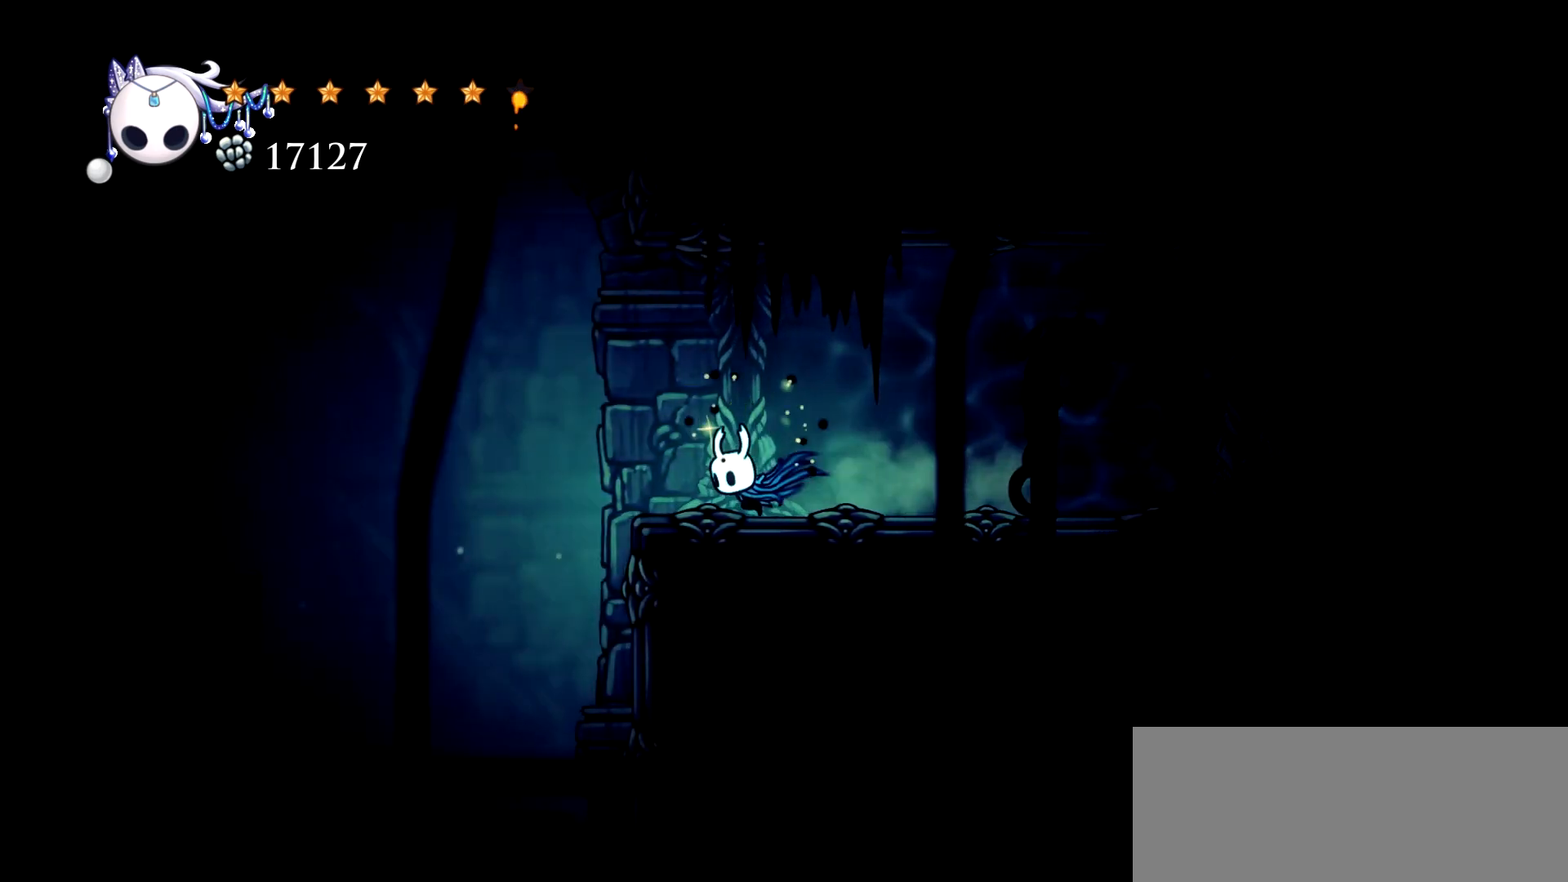
{"keys": ["right"], "events": [[83, "c", "up"], [450, "left", "up"], [450, "right", "down"]]}